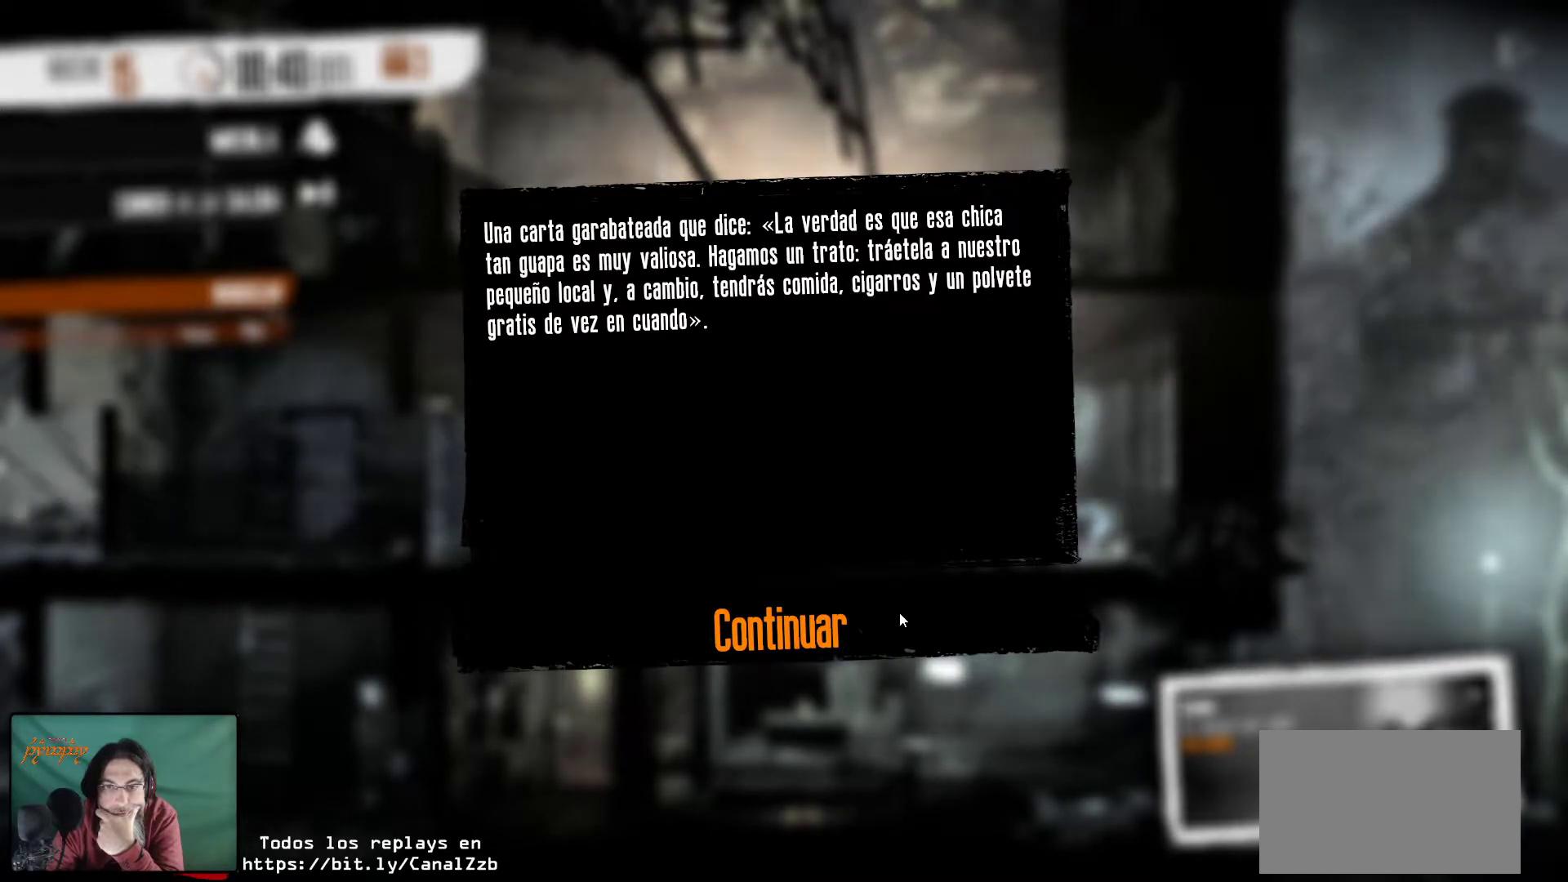
Gameplay with keyboard and mouse; each line is a JSON object with the keys and mouse buttons held at the frame after it. "events" lists presses ("down") and releases ("up") of "1", "2", "3", "4", "5", "a", "alt", "c", "caps_lock", "ctrl", "d", "e", "f", "g", "q", "r", "s", "shift", "space", "t", "tab", "v", "w", "x", "z", "mouse_left", "mouse_wheel" and "mouse_right" between this image and that frame as [ms after this image, input, new state], when the widget could be followed in between. "mouse_left", "mouse_wheel", "mouse_right" = the "left", "wheel", "right" buttons of the "mouse" list. No other keys are recorded. "wheel" means that the mouse wheel is clicked or scrolled. "mouse_move" is the direction in which the mouse moves at that frame (one of eight, or "still"), when it could be read.
{"keys": [], "mouse": [], "mouse_move": "still", "events": [[300, "mouse_left", "down"], [483, "mouse_left", "up"]]}
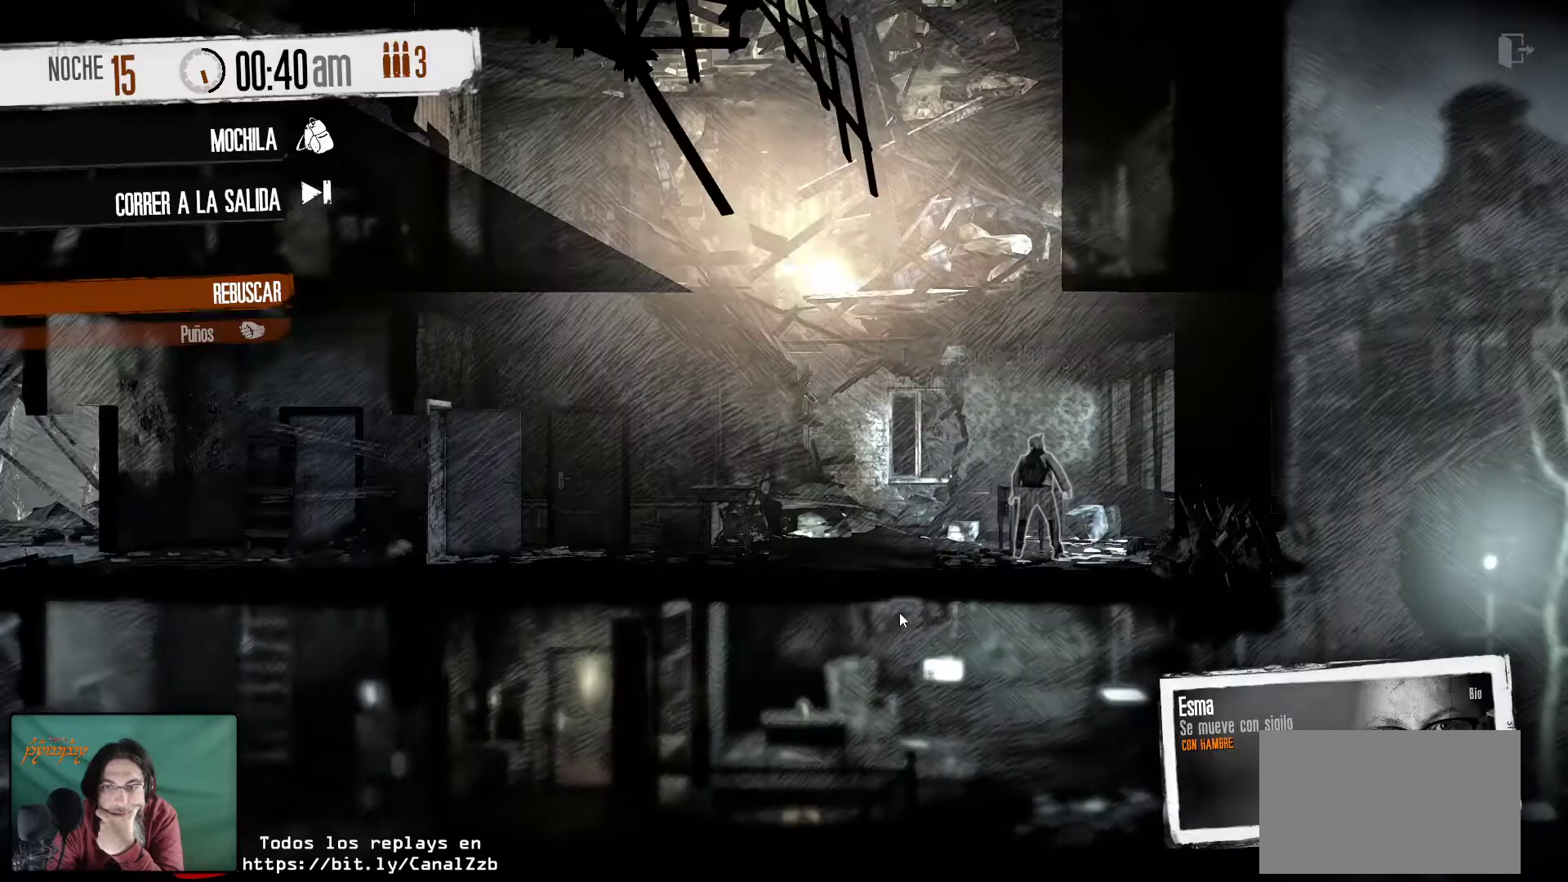
{"keys": [], "mouse": [], "mouse_move": "up-right", "events": []}
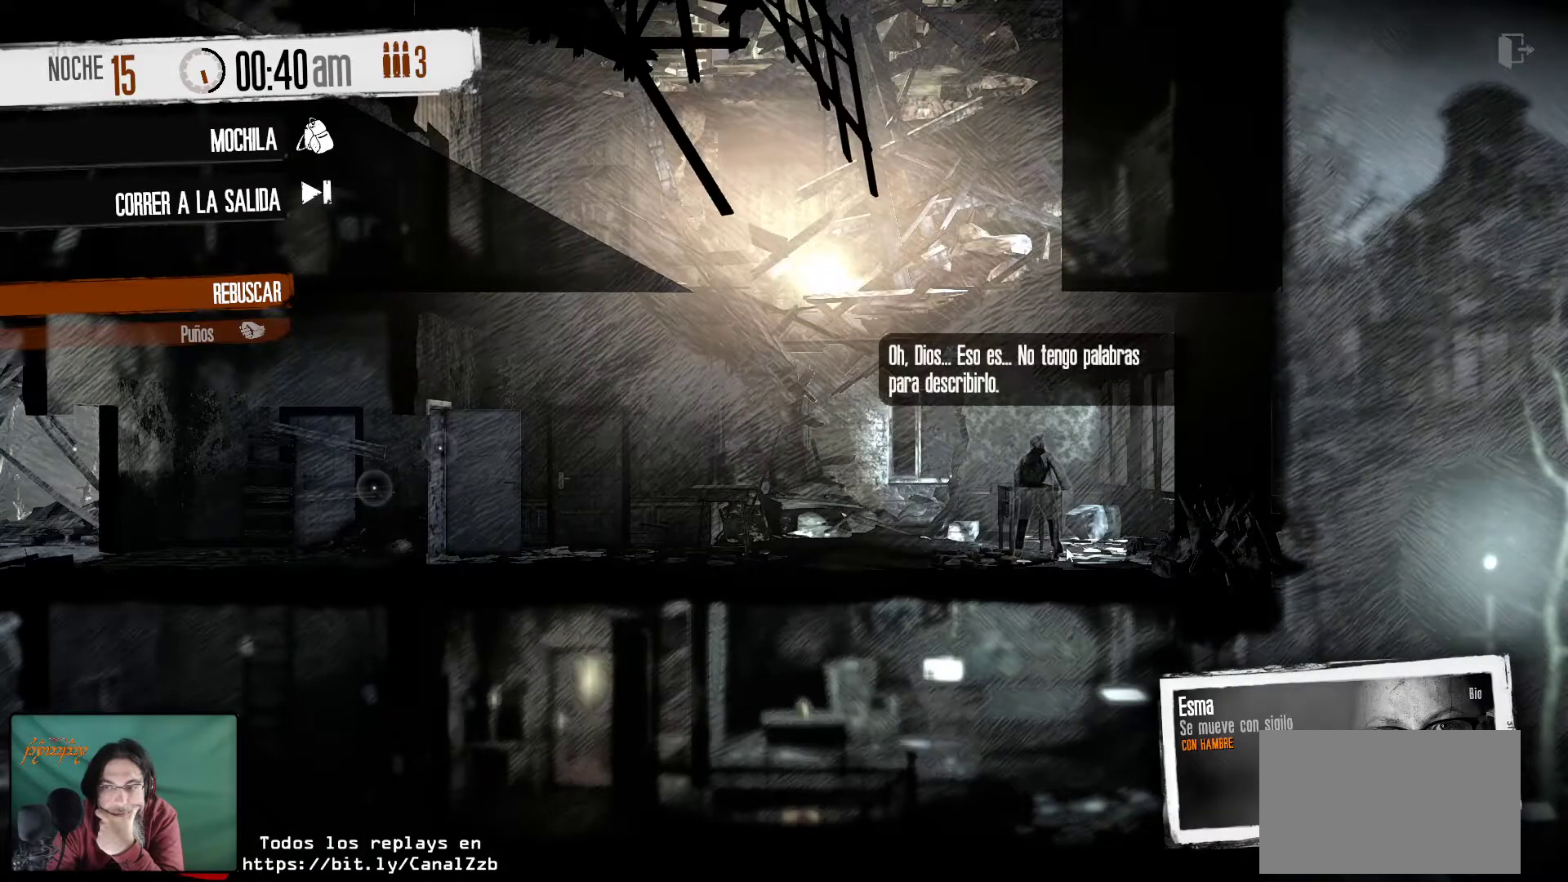
{"keys": [], "mouse": [], "mouse_move": "right", "events": []}
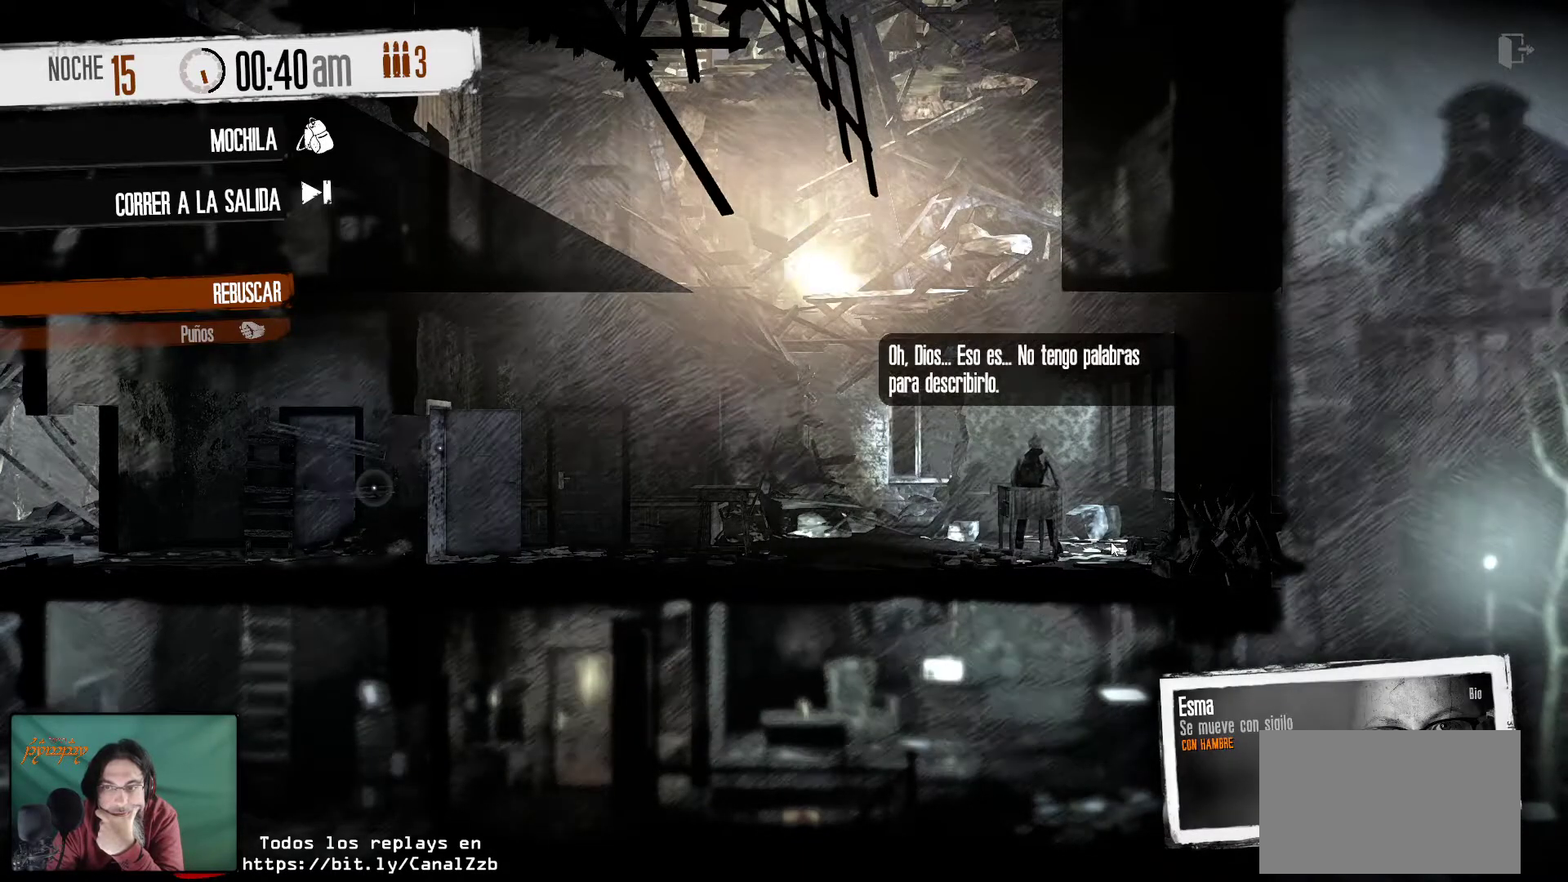
{"keys": [], "mouse": [], "mouse_move": "still", "events": []}
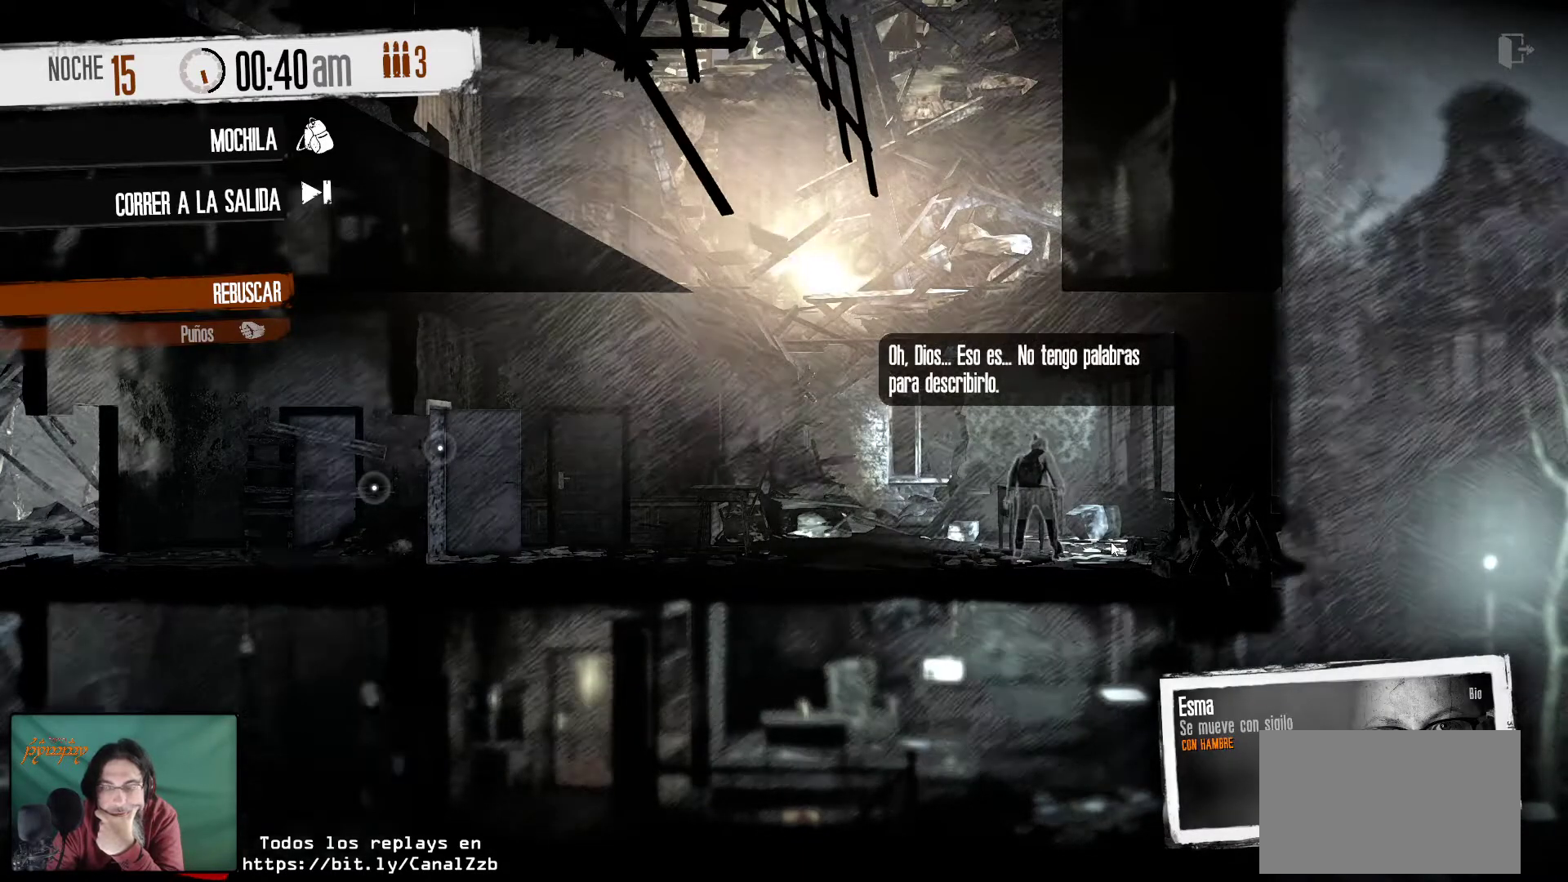
{"keys": [], "mouse": [], "mouse_move": "still", "events": []}
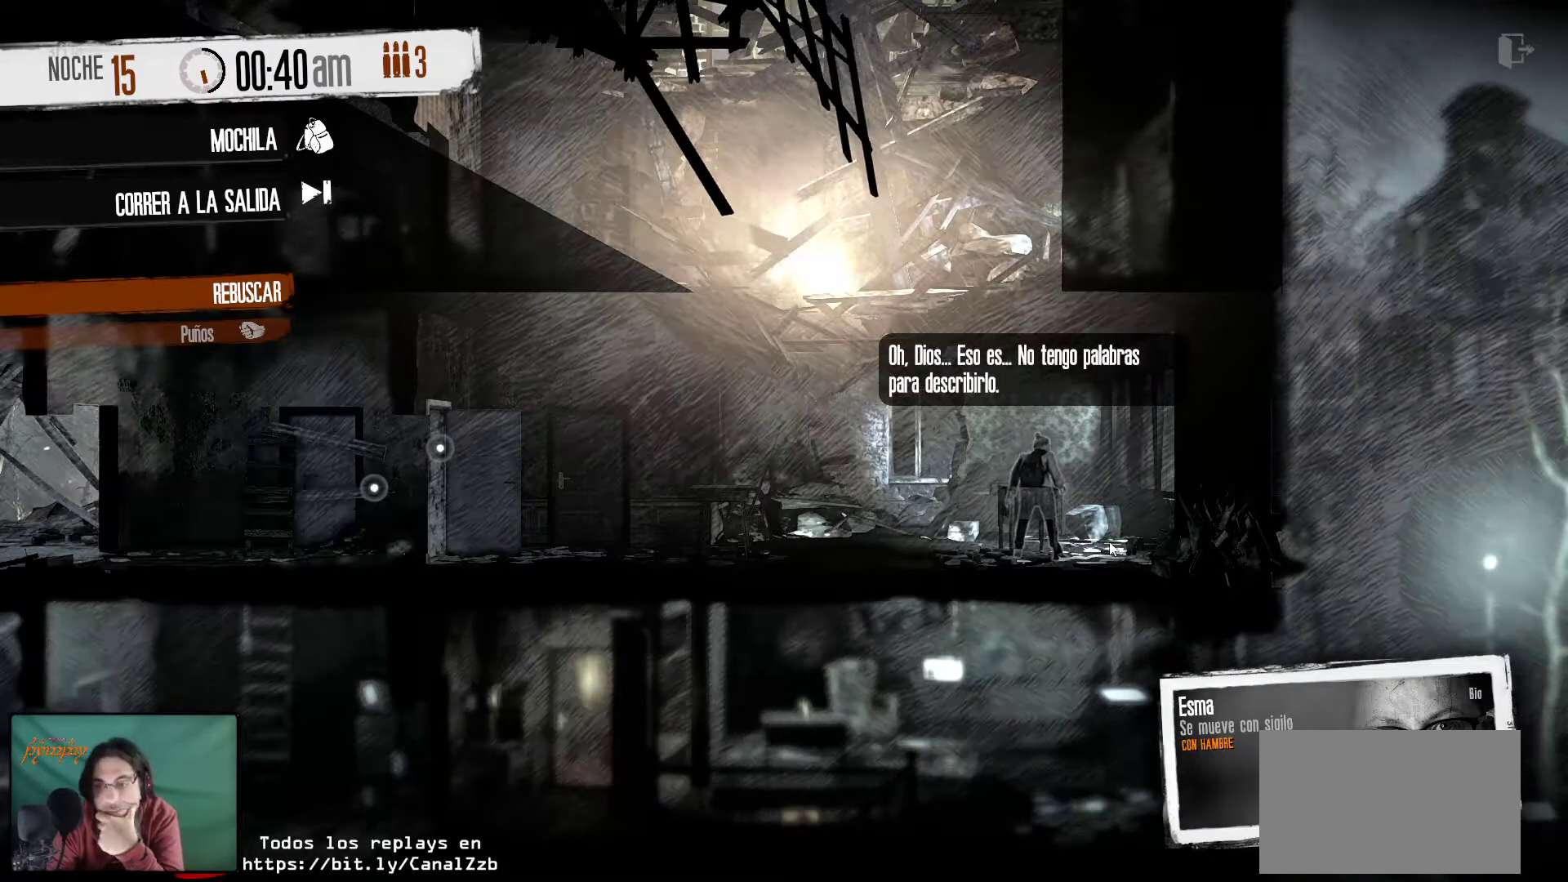
{"keys": [], "mouse": [], "mouse_move": "still", "events": [[50, "mouse_right", "down"], [233, "mouse_right", "up"]]}
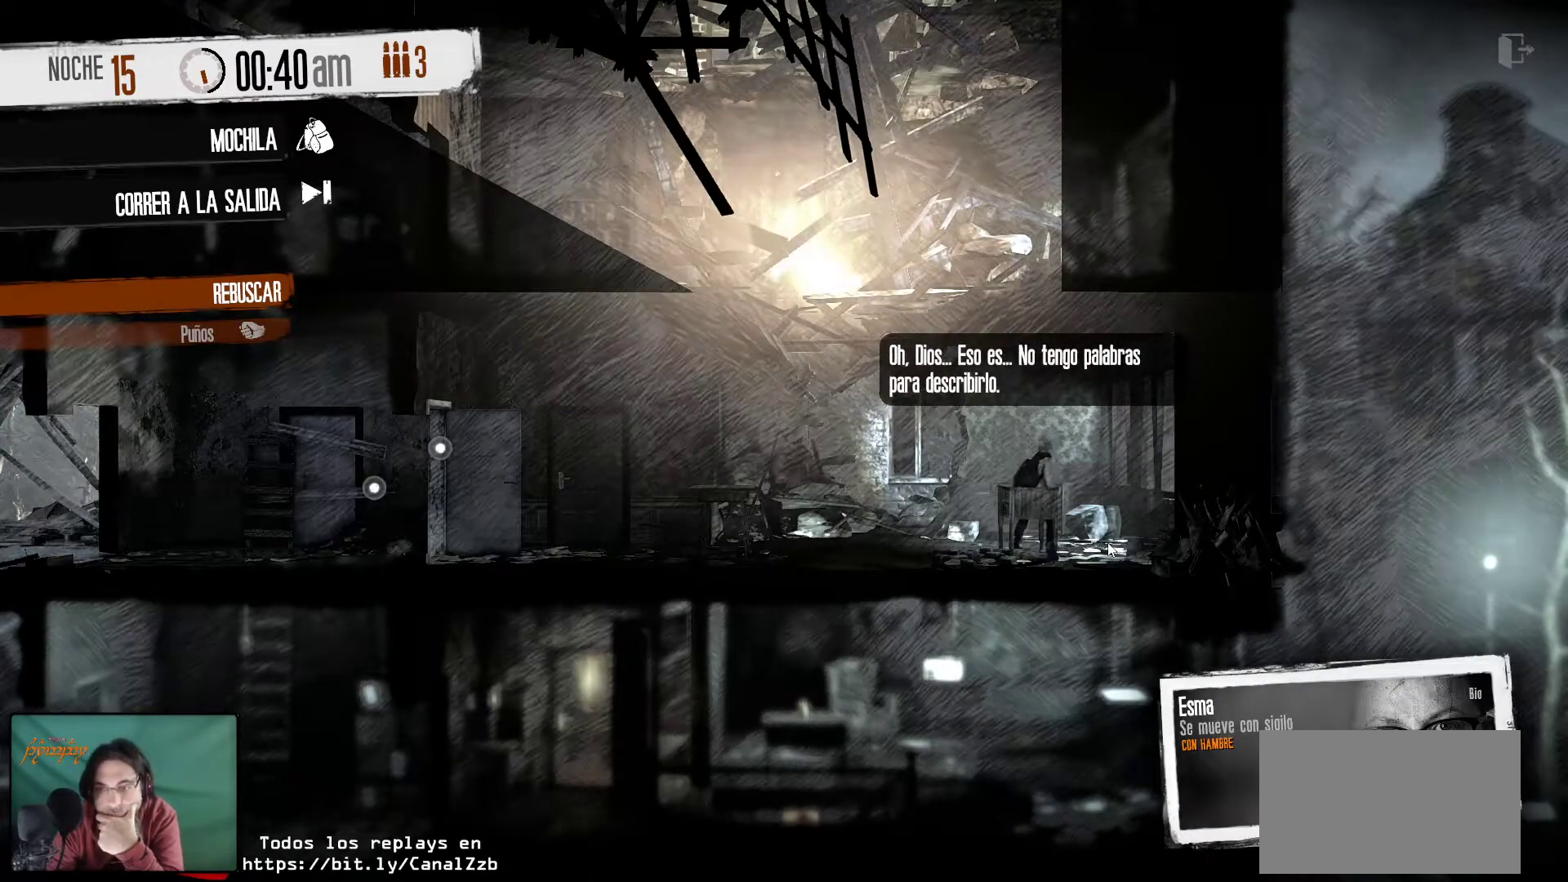
{"keys": [], "mouse": [], "mouse_move": "down-left", "events": []}
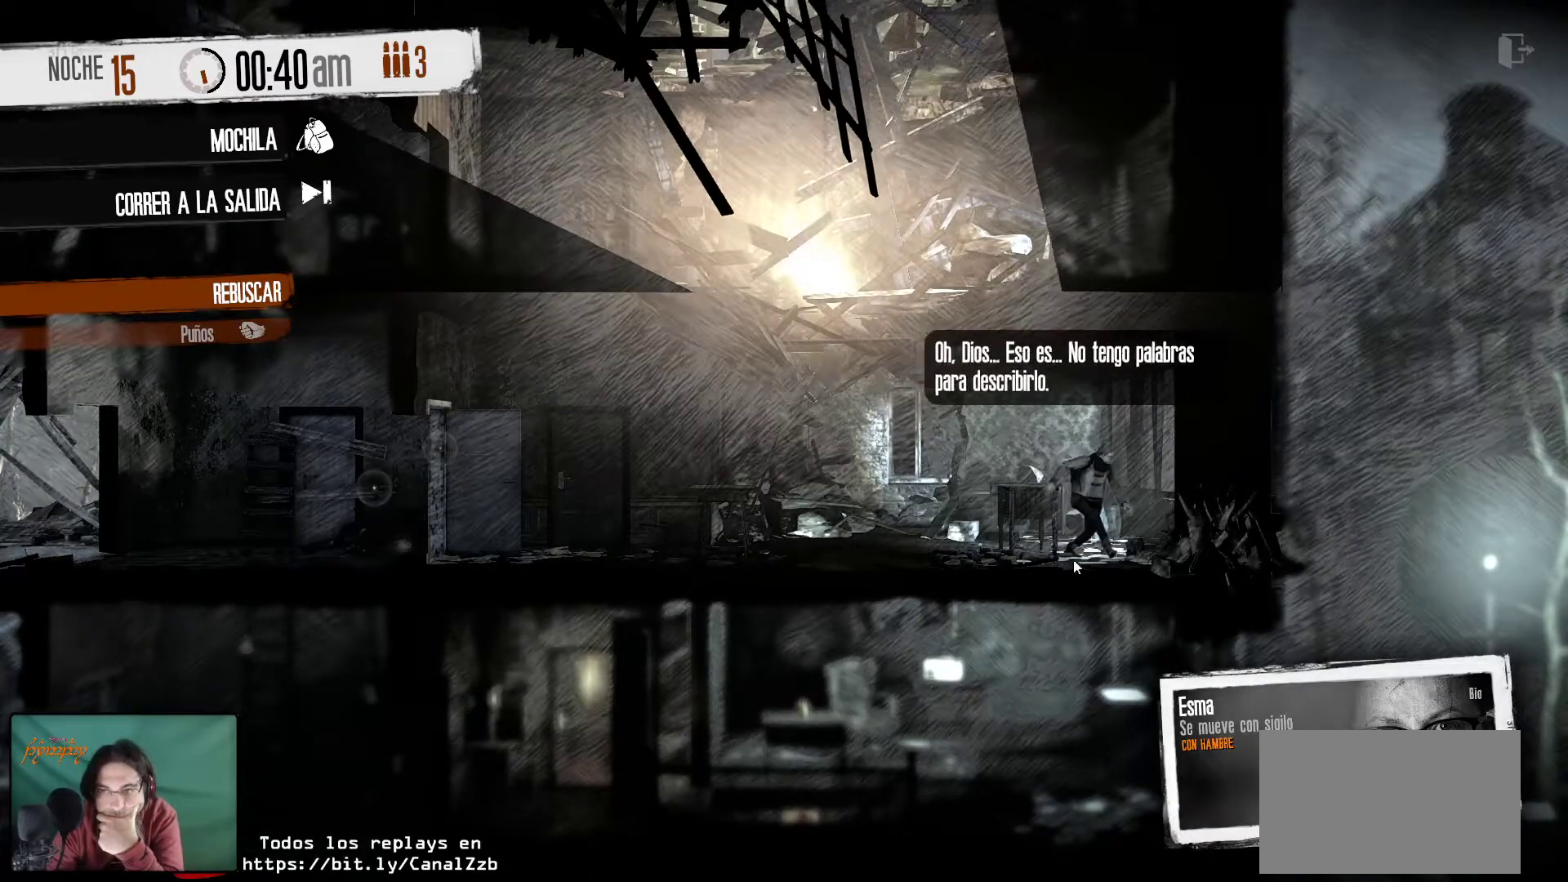
{"keys": [], "mouse": [], "mouse_move": "up-left", "events": []}
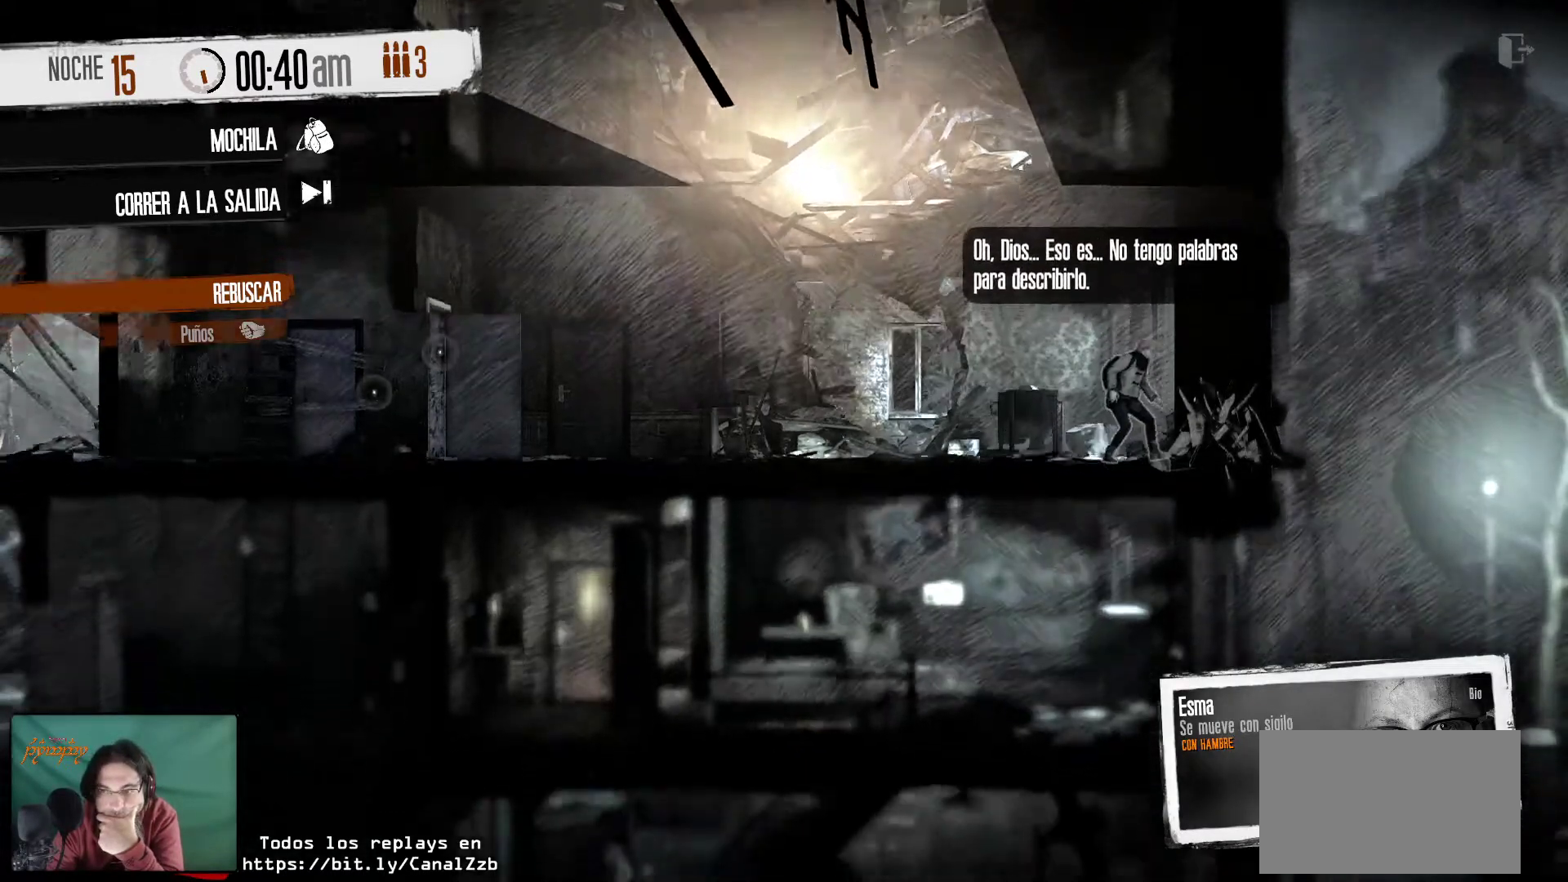
{"keys": [], "mouse": [], "mouse_move": "still", "events": [[333, "mouse_right", "down"], [483, "mouse_right", "up"]]}
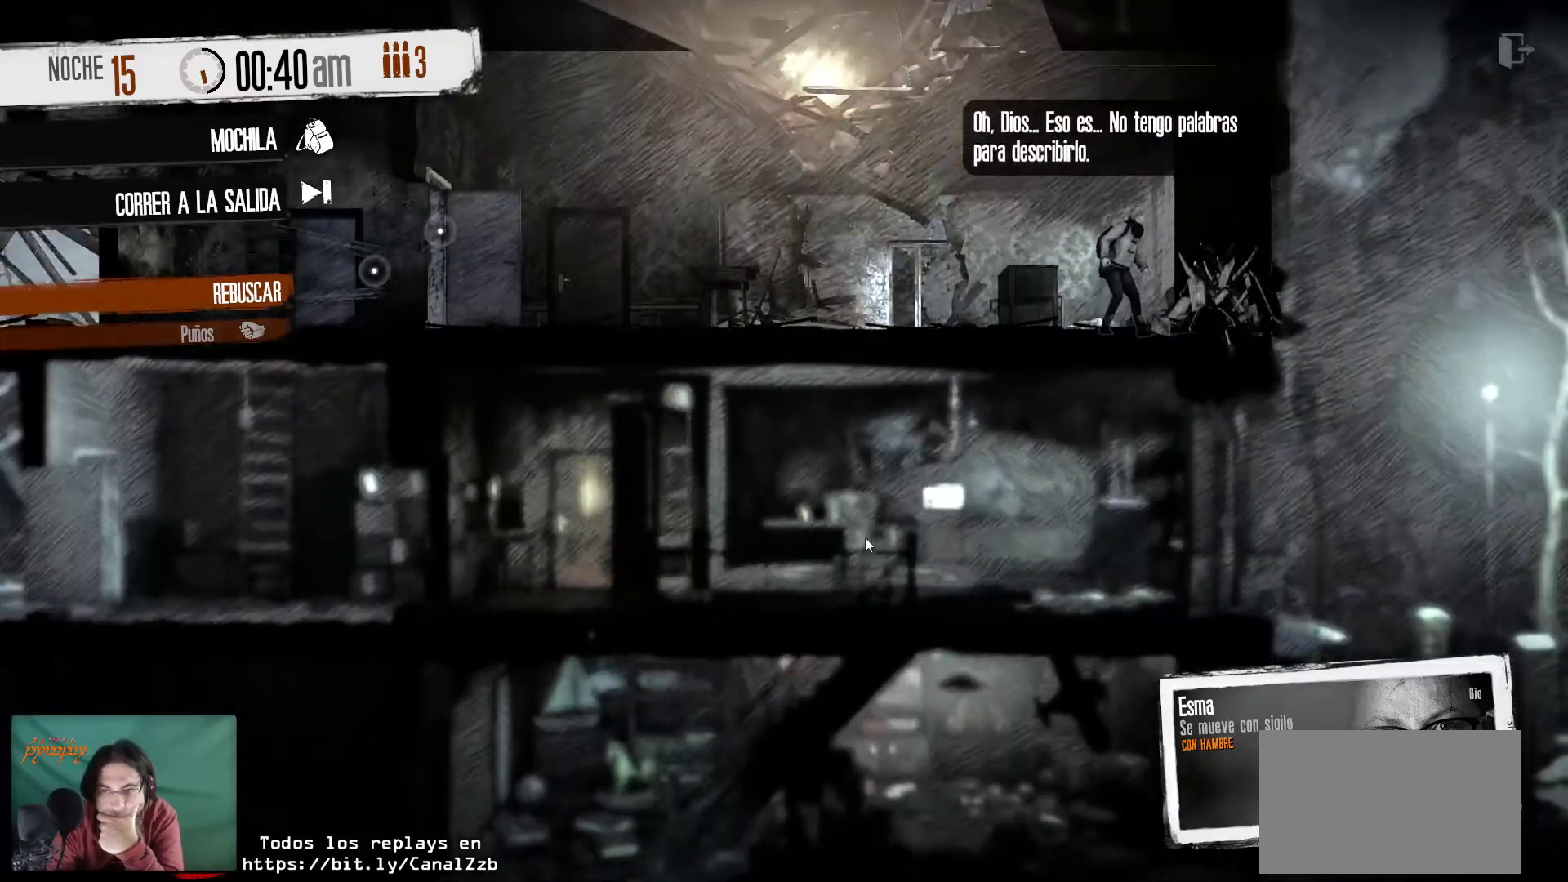
{"keys": [], "mouse": [], "mouse_move": "left", "events": []}
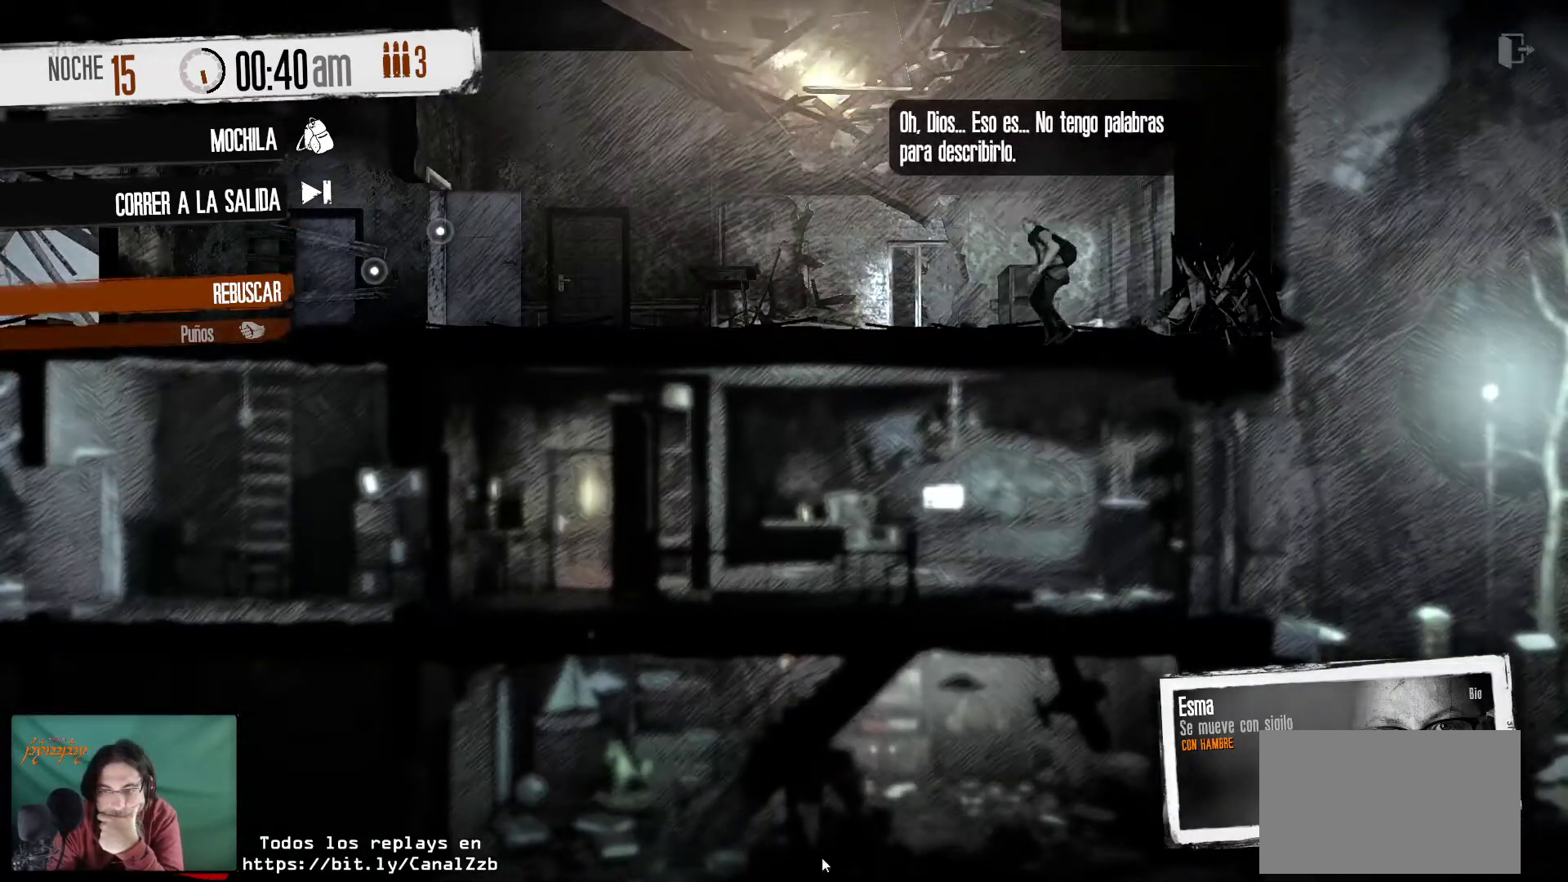
{"keys": [], "mouse": [], "mouse_move": "up", "events": []}
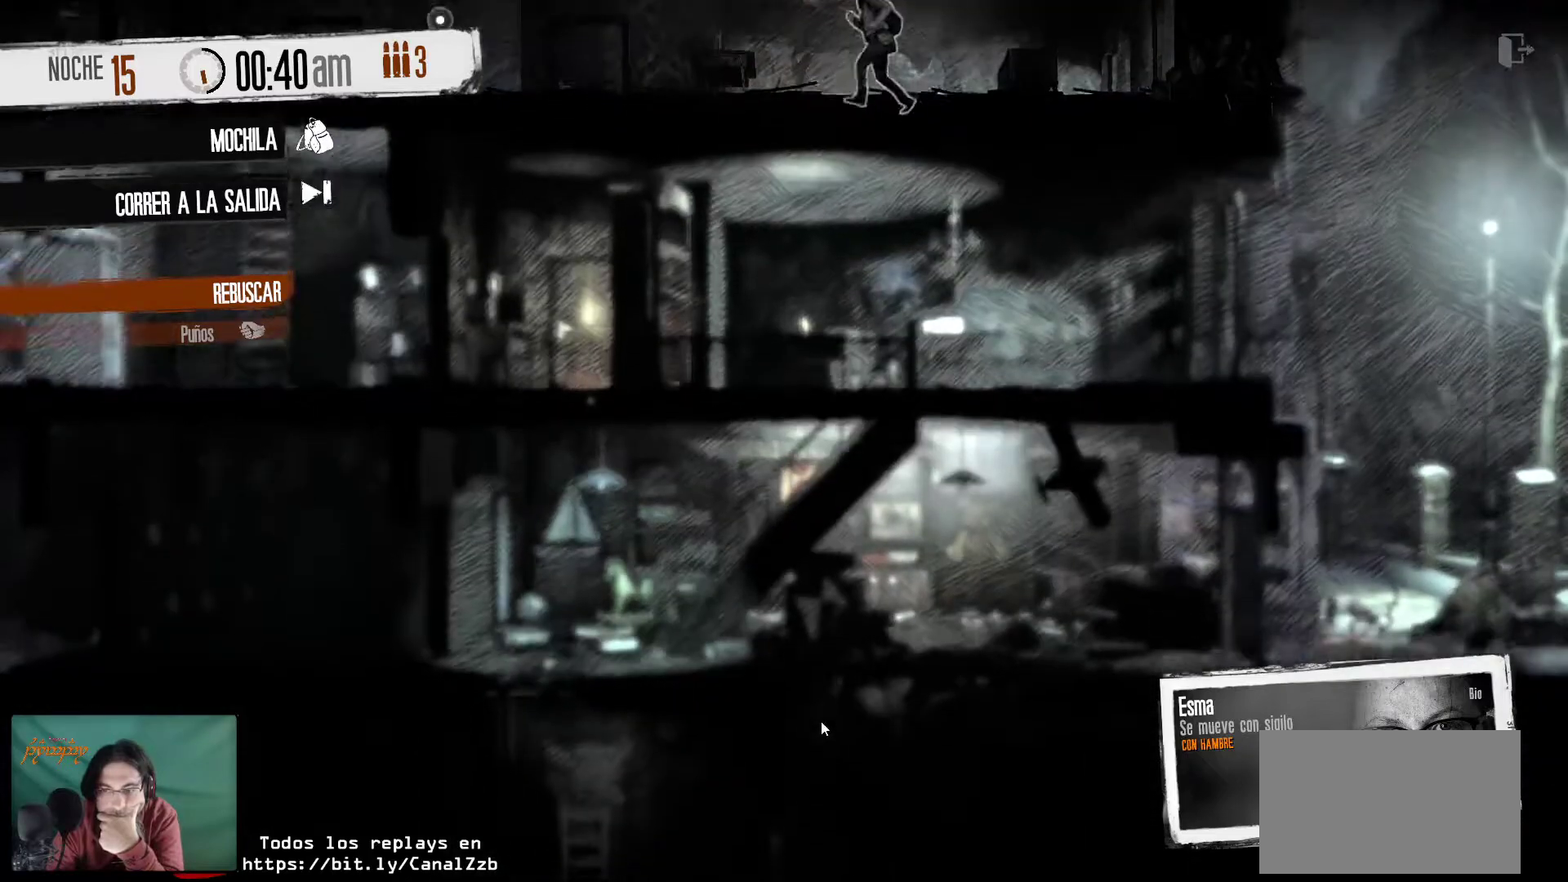
{"keys": [], "mouse": [], "mouse_move": "up", "events": []}
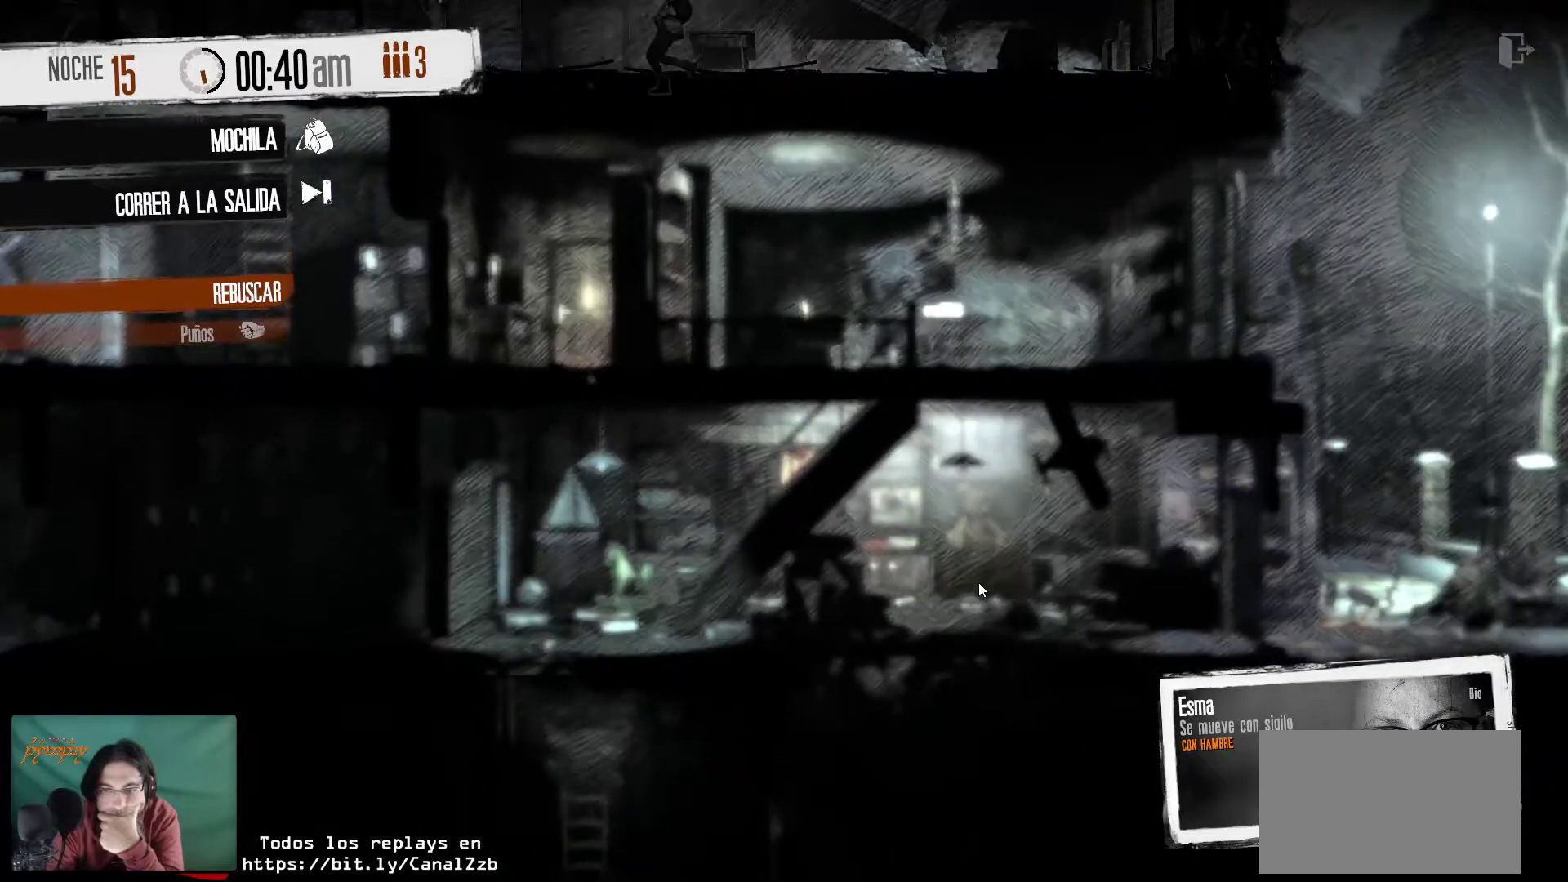
{"keys": [], "mouse": [], "mouse_move": "still", "events": [[67, "mouse_right", "down"], [200, "mouse_right", "up"]]}
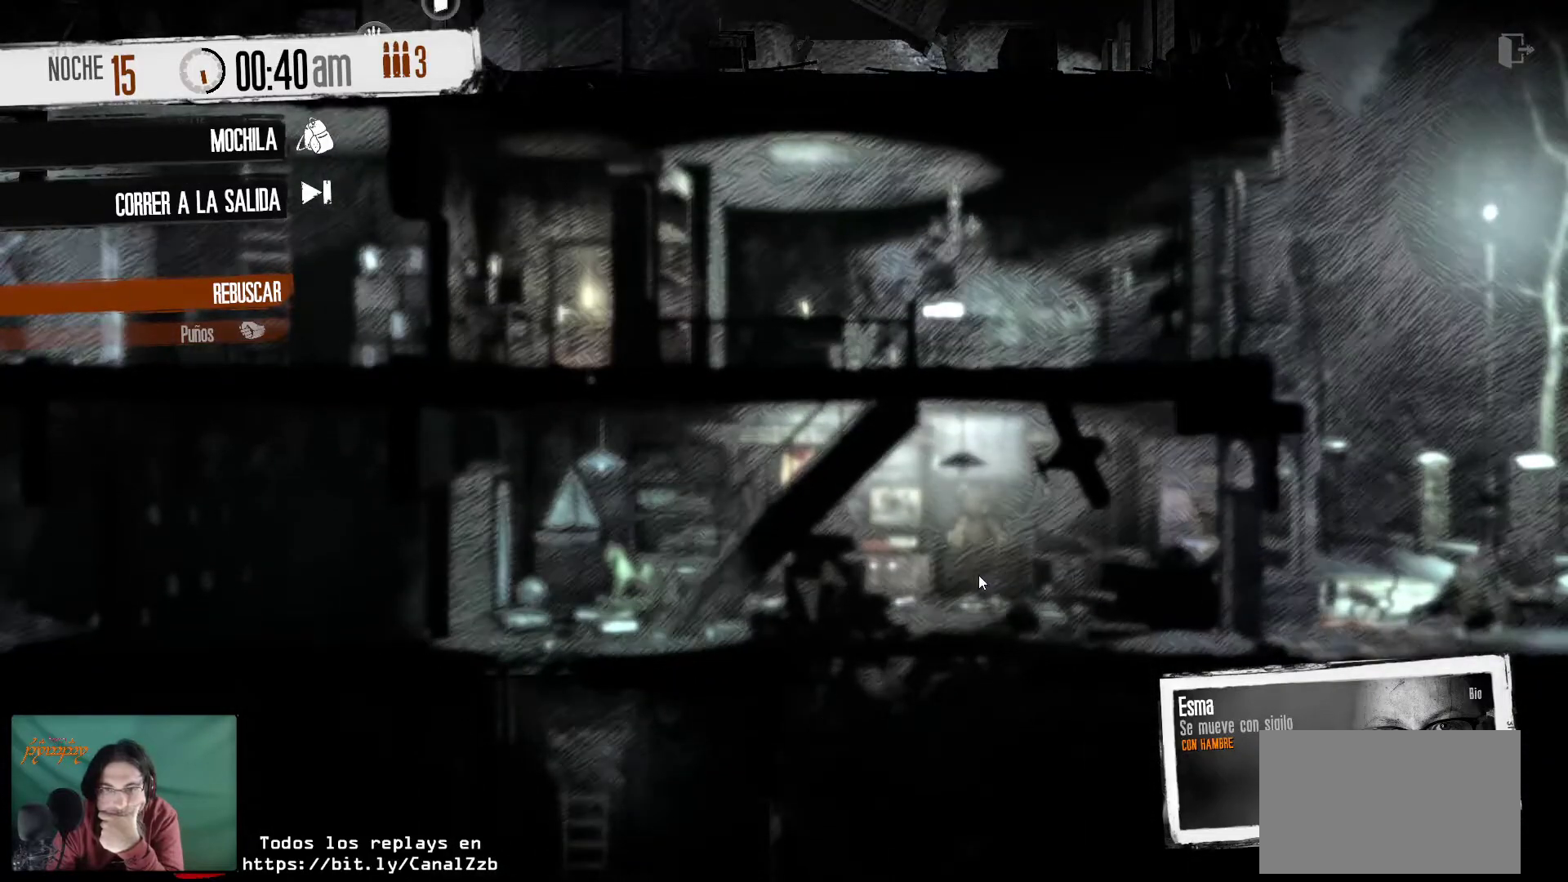
{"keys": [], "mouse": [], "mouse_move": "still", "events": []}
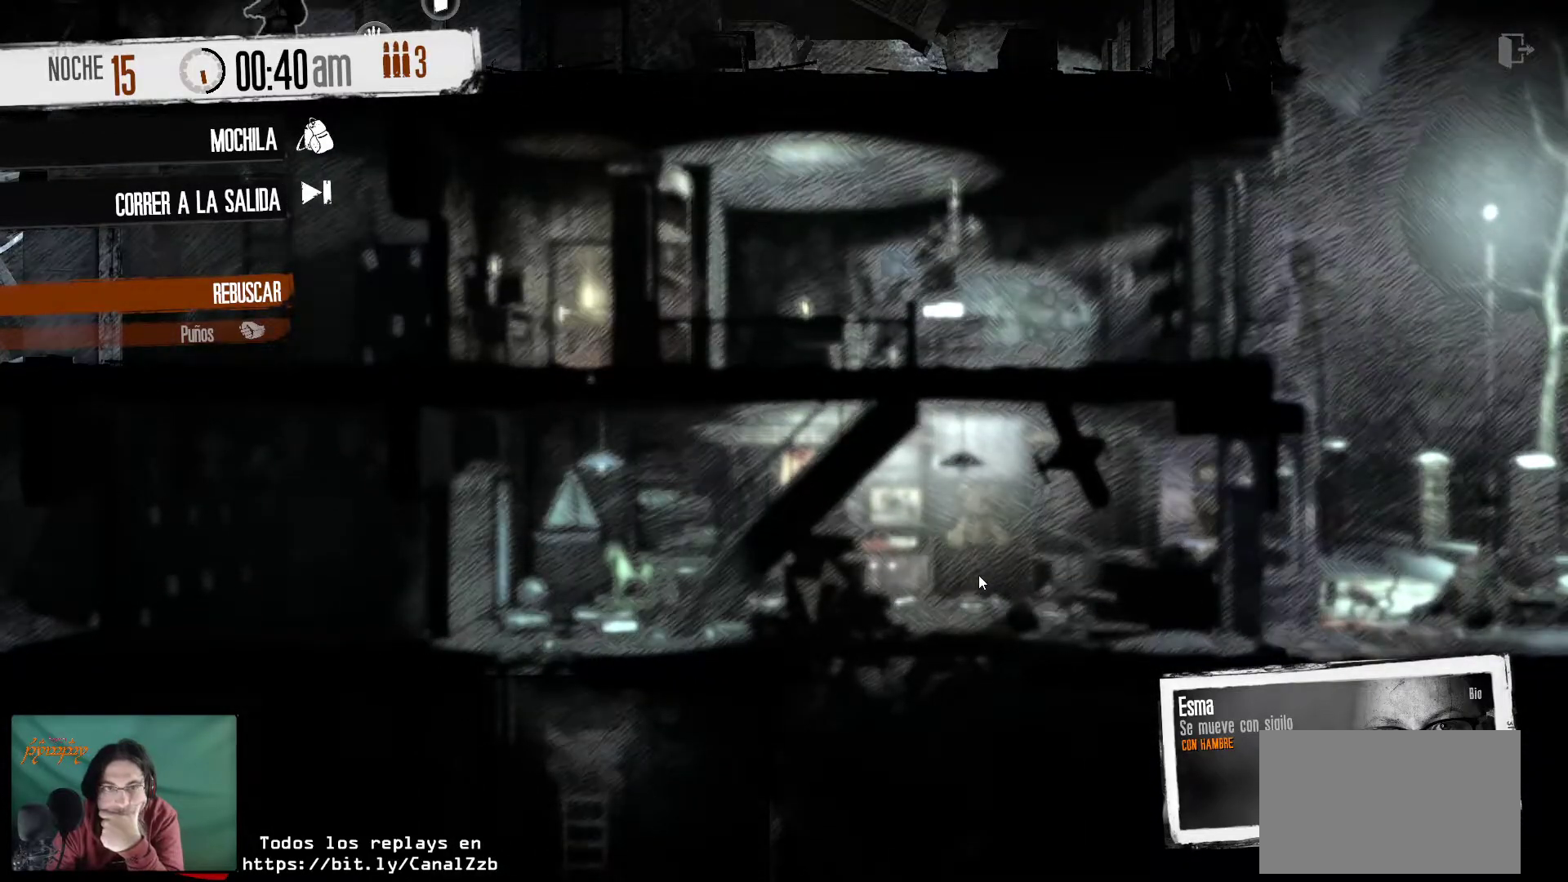
{"keys": [], "mouse": [], "mouse_move": "still", "events": []}
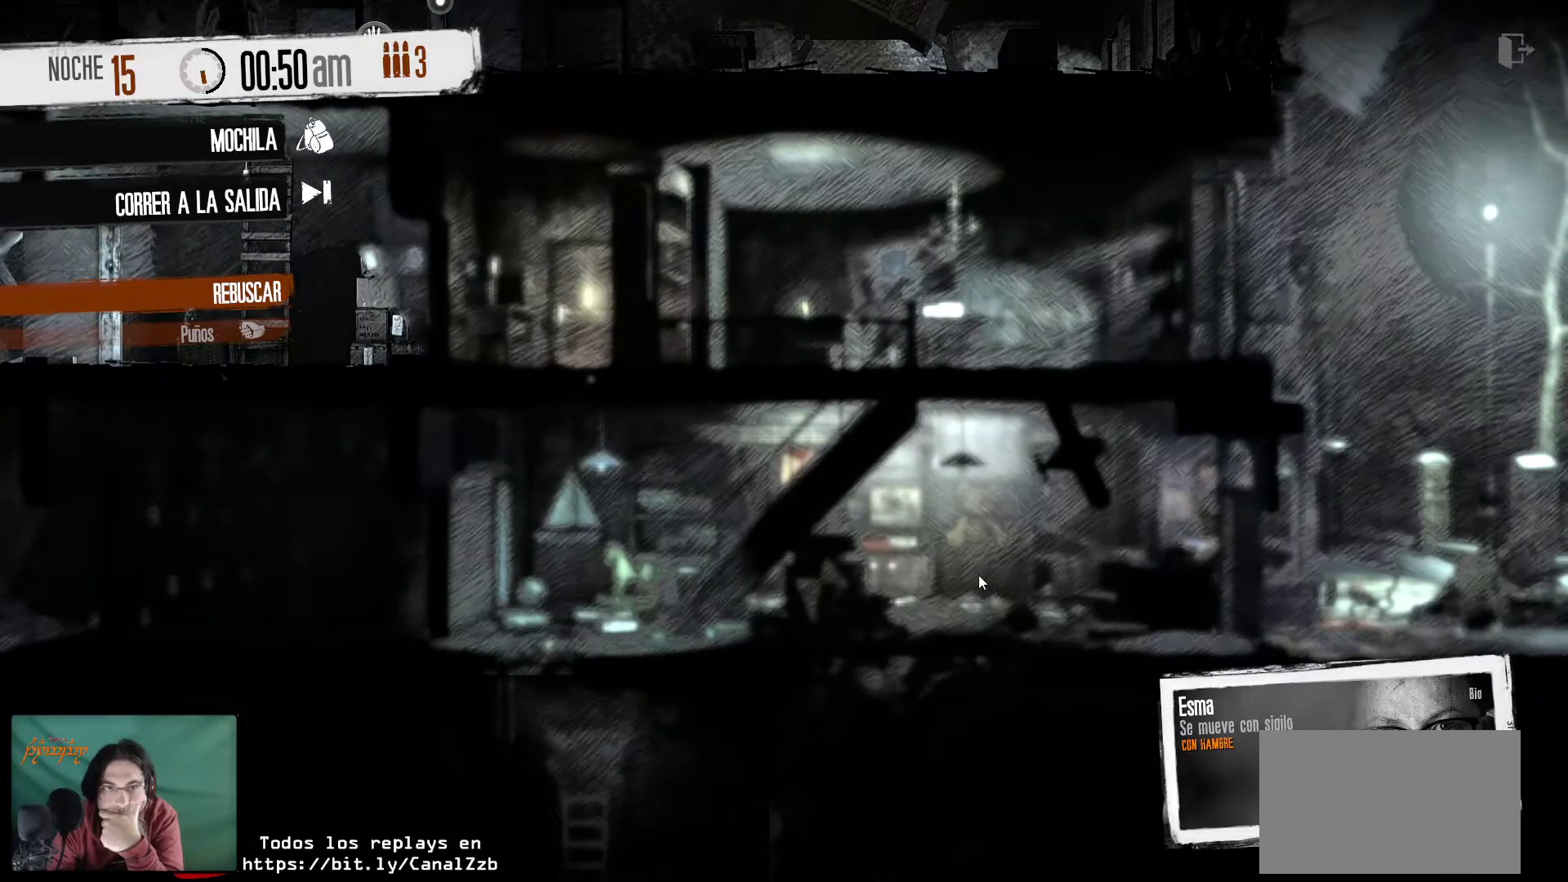
{"keys": [], "mouse": [], "mouse_move": "still", "events": []}
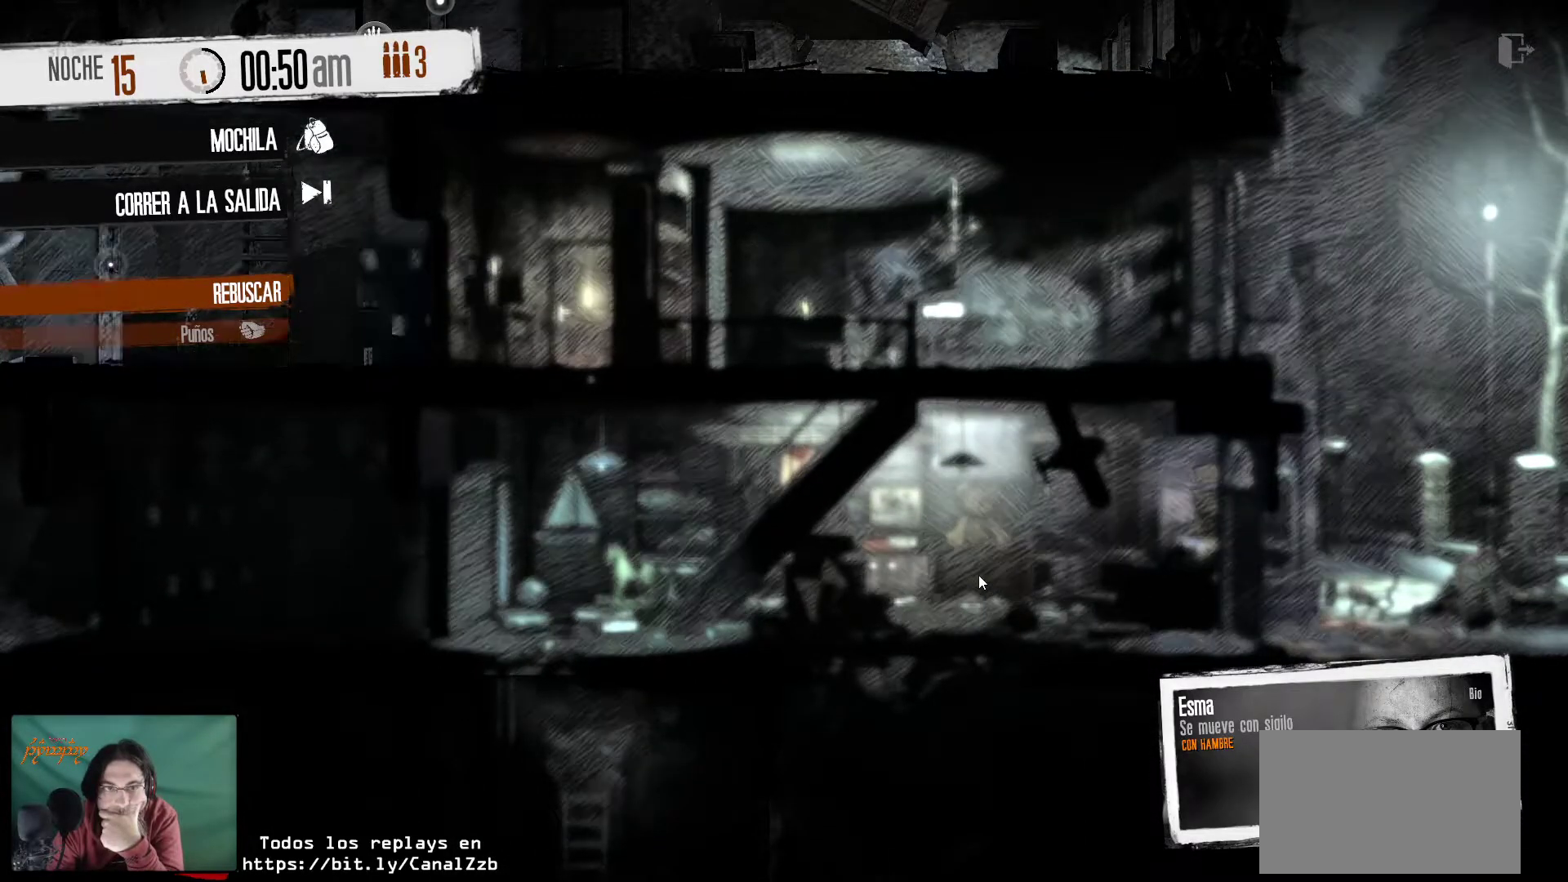
{"keys": [], "mouse": [], "mouse_move": "still", "events": []}
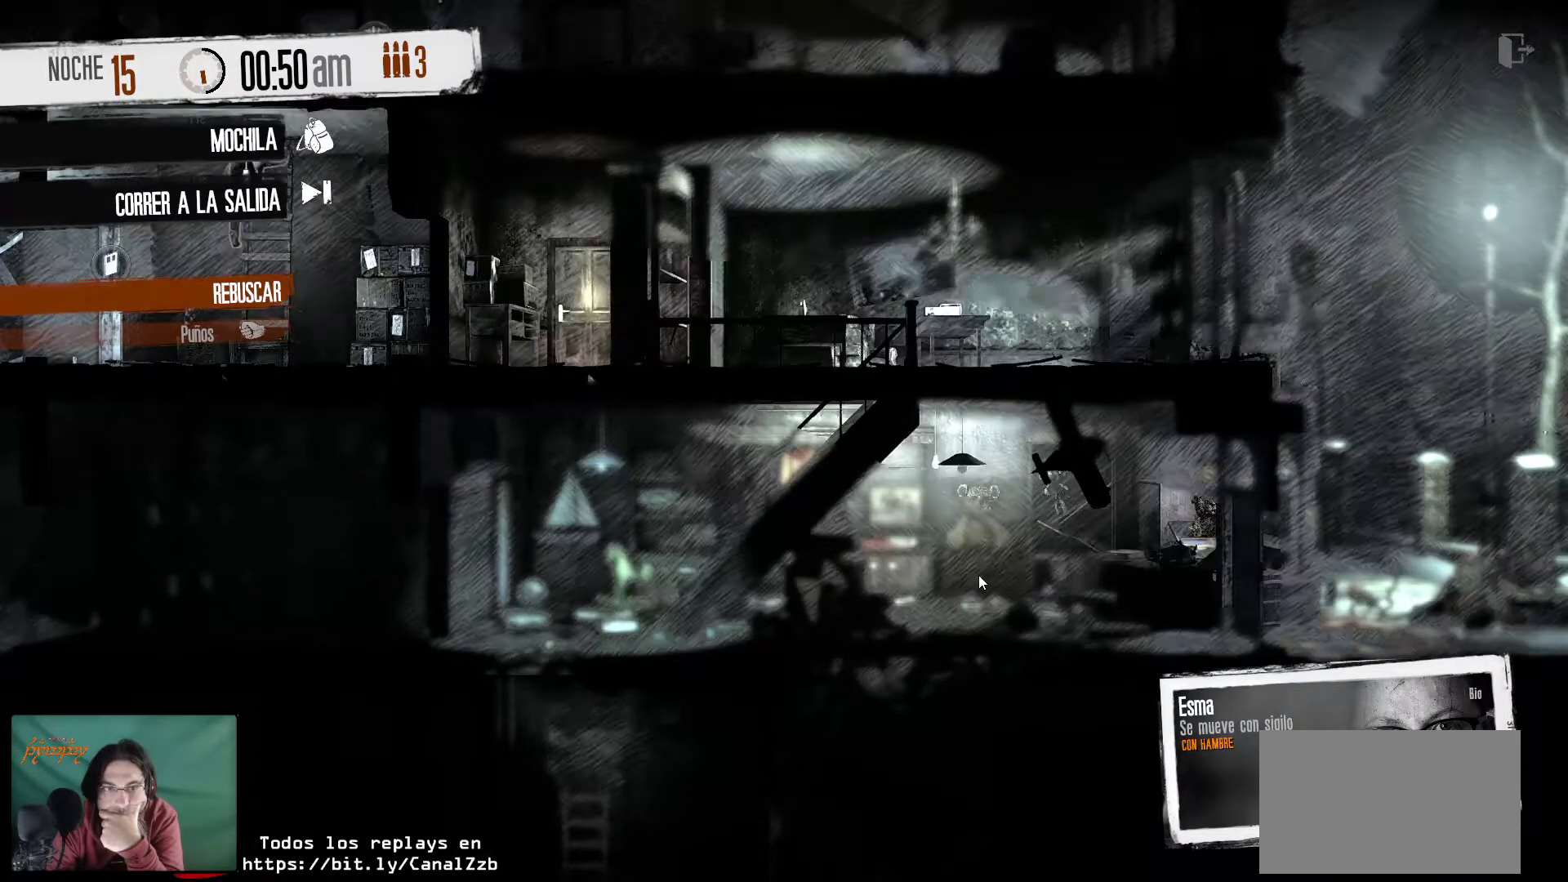
{"keys": [], "mouse": [], "mouse_move": "still", "events": []}
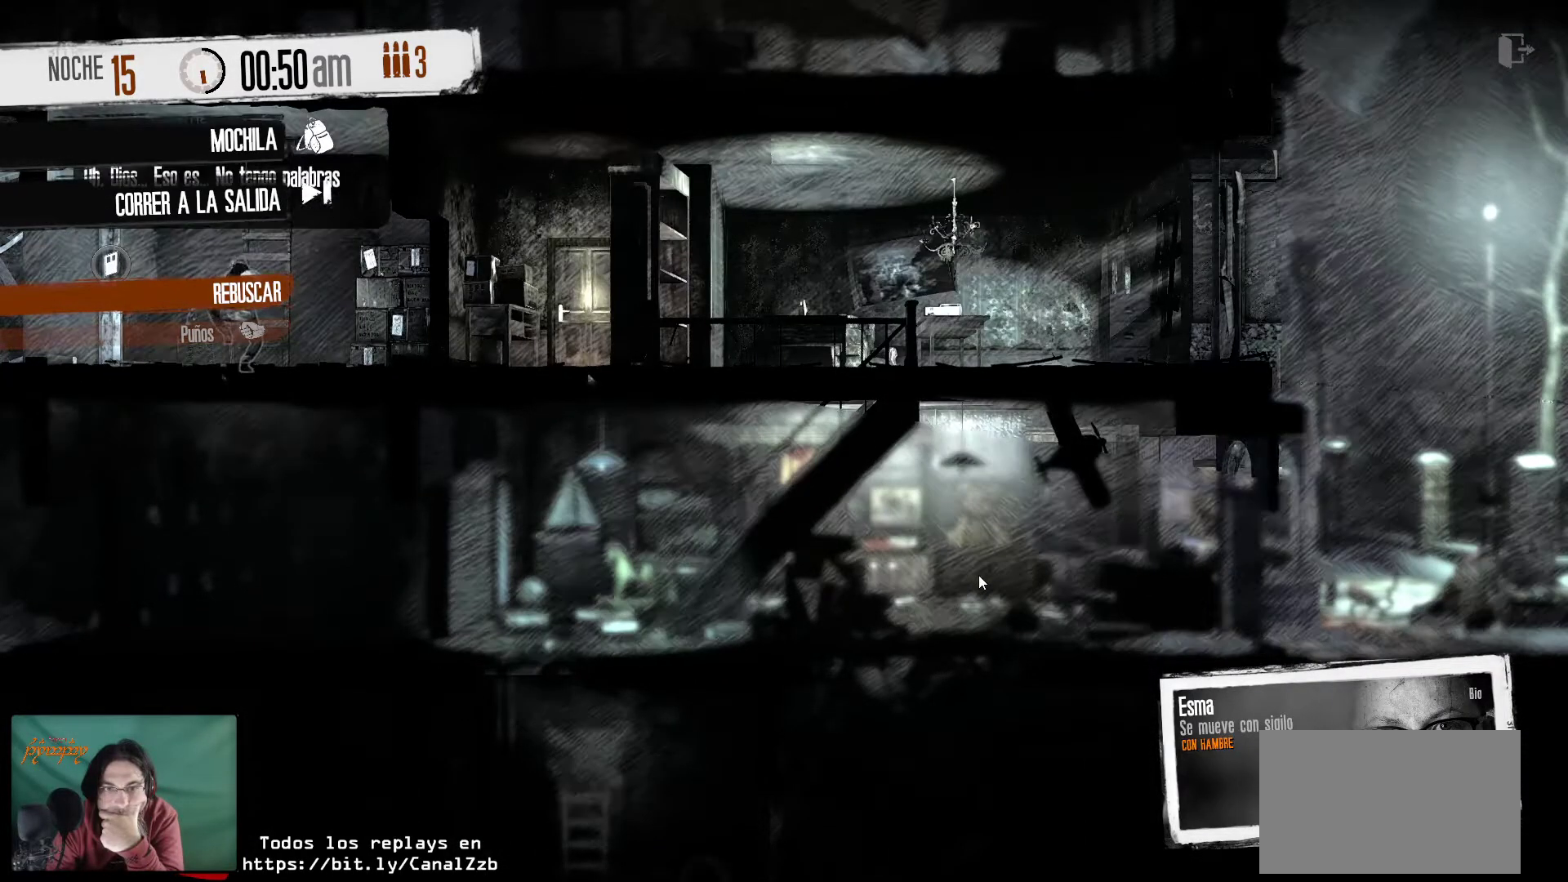
{"keys": [], "mouse": [], "mouse_move": "still", "events": []}
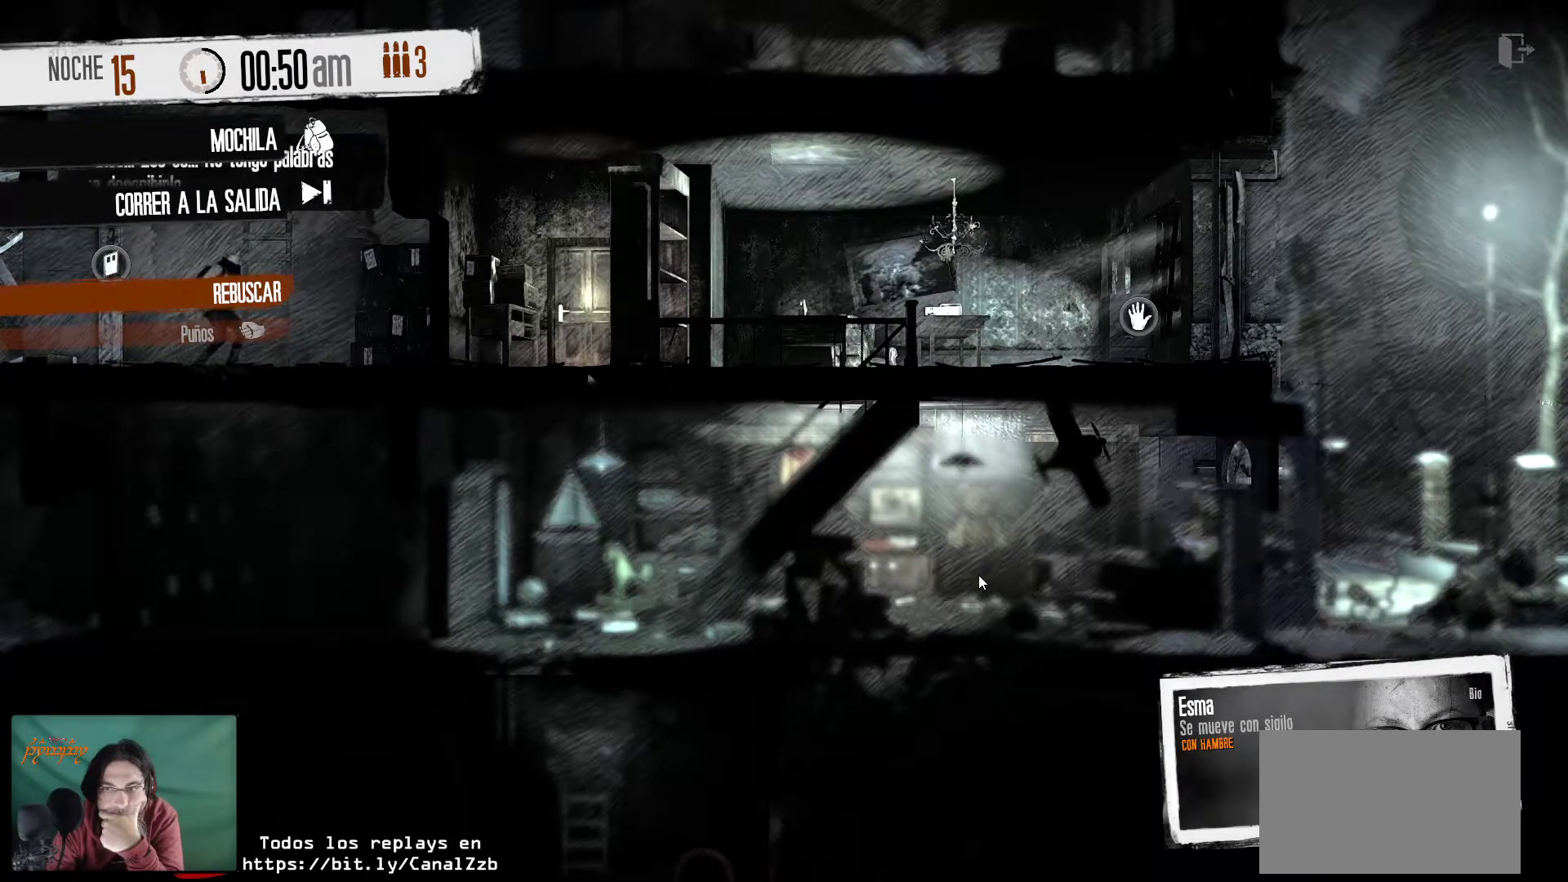
{"keys": [], "mouse": [], "mouse_move": "up", "events": []}
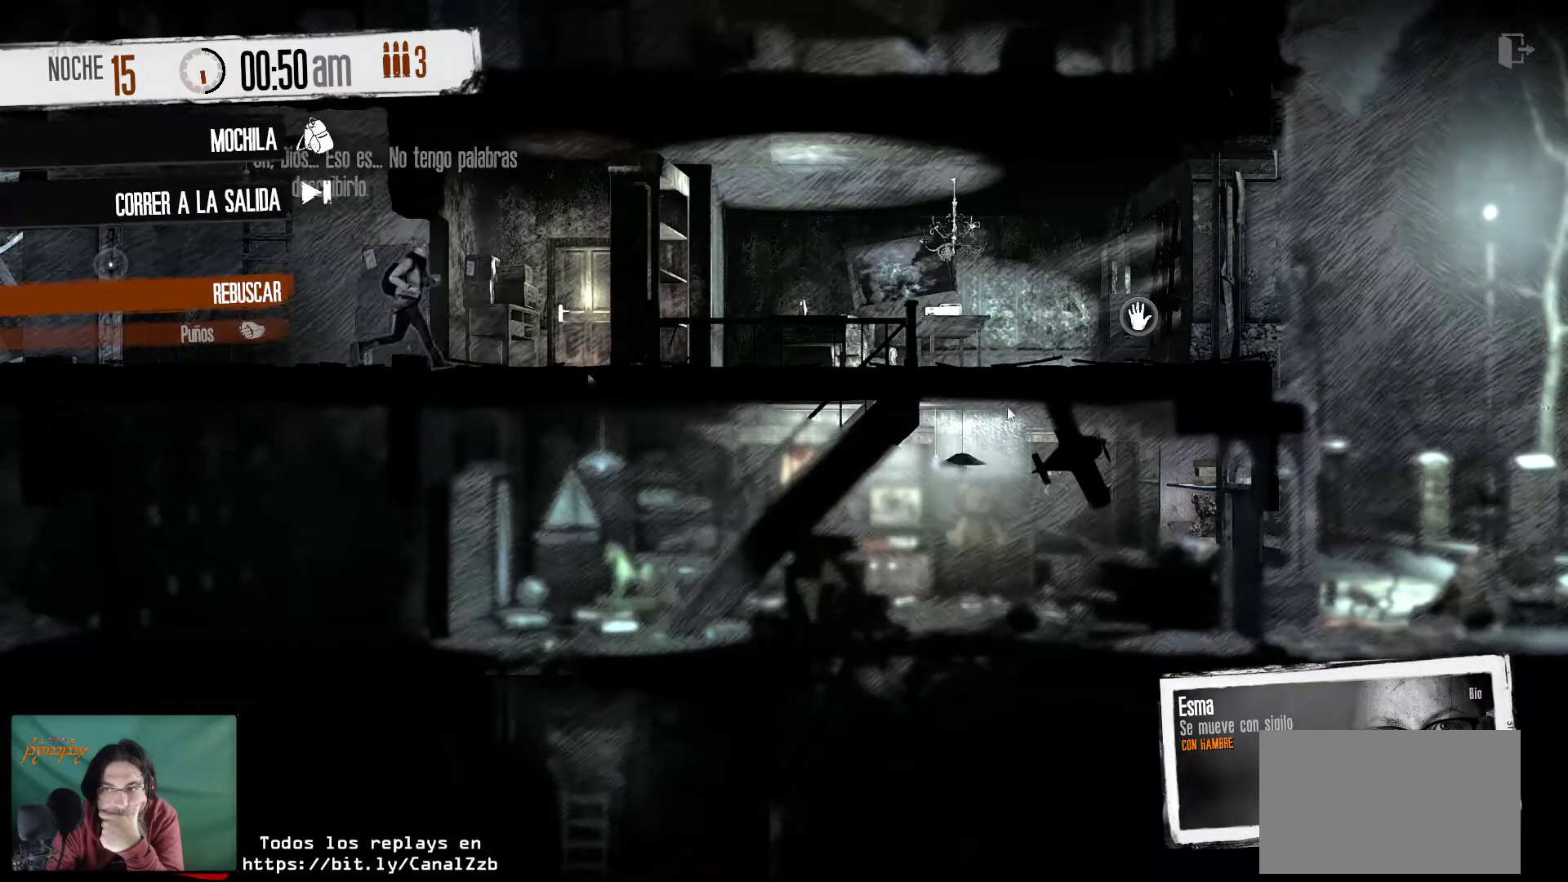
{"keys": [], "mouse": [], "mouse_move": "up-right", "events": []}
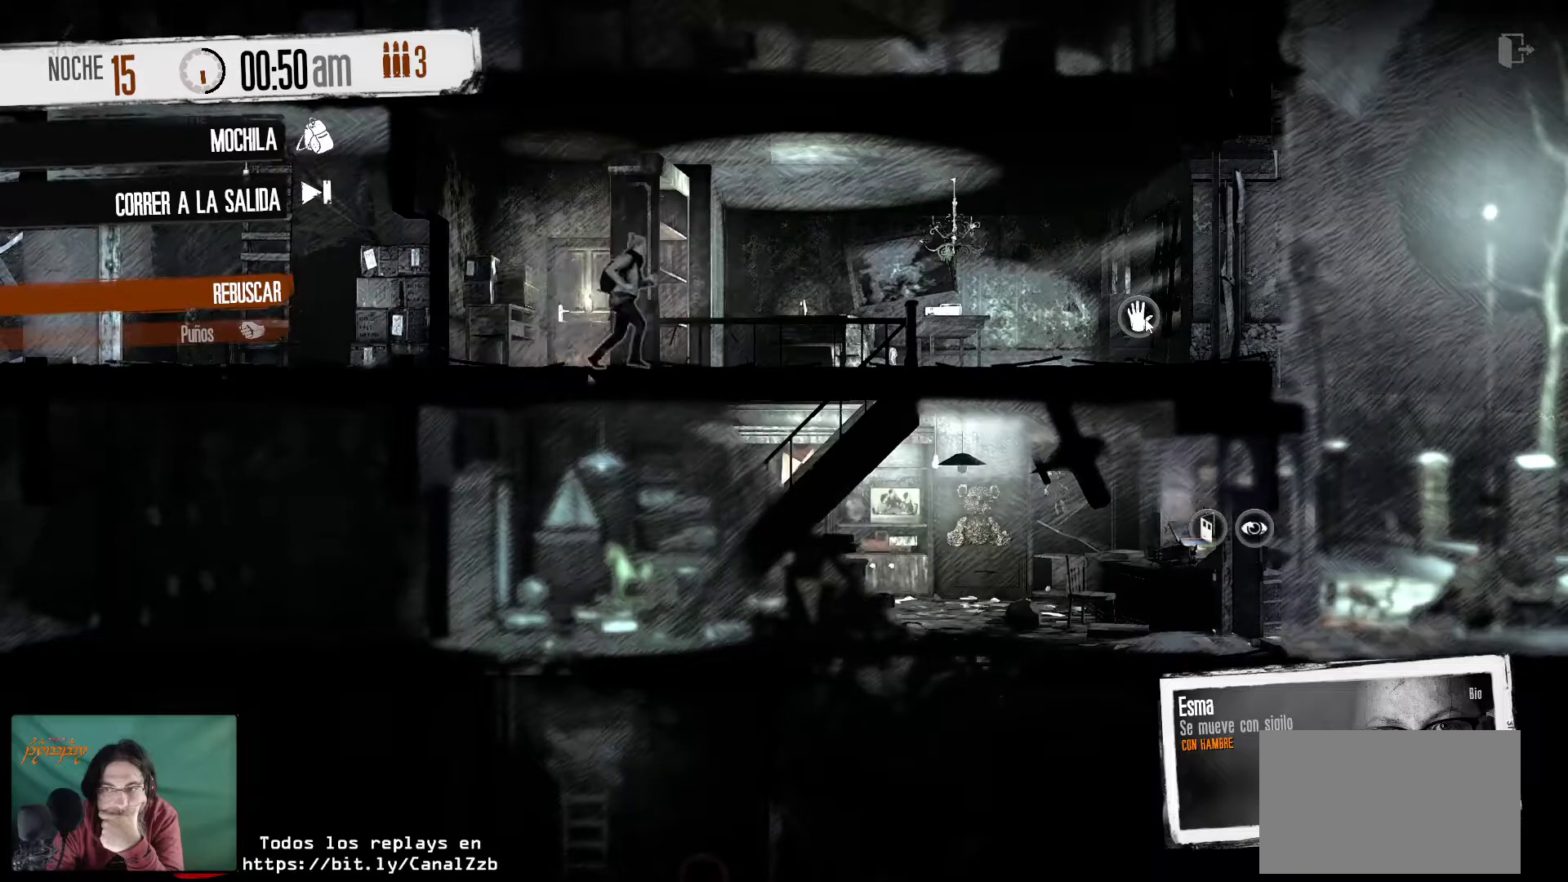
{"keys": [], "mouse": [], "mouse_move": "down", "events": [[17, "mouse_right", "down"], [117, "mouse_right", "up"]]}
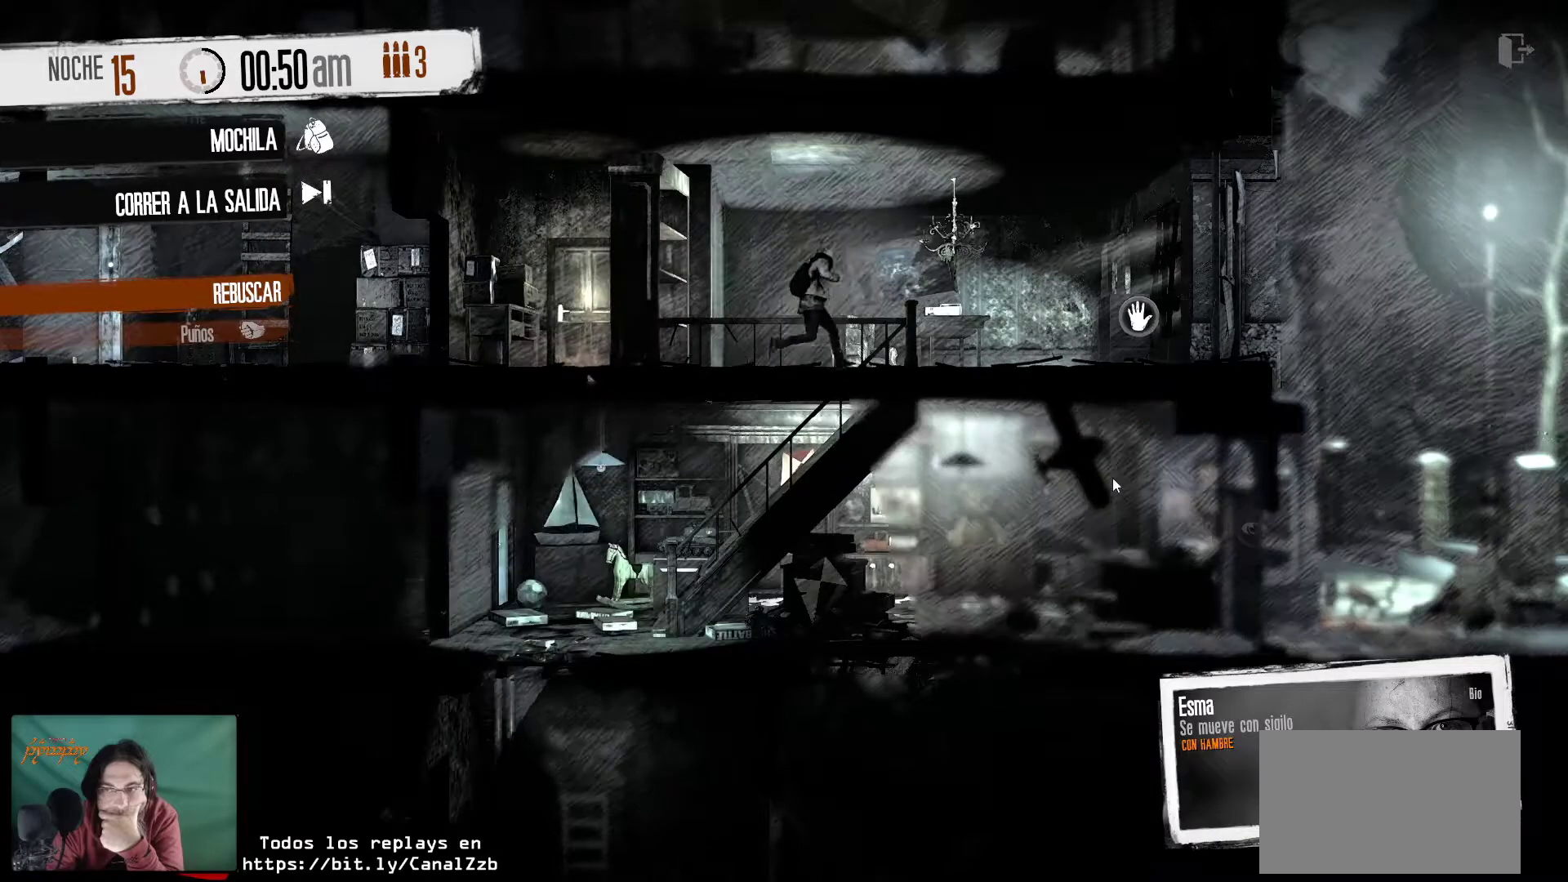
{"keys": [], "mouse": [], "mouse_move": "still", "events": []}
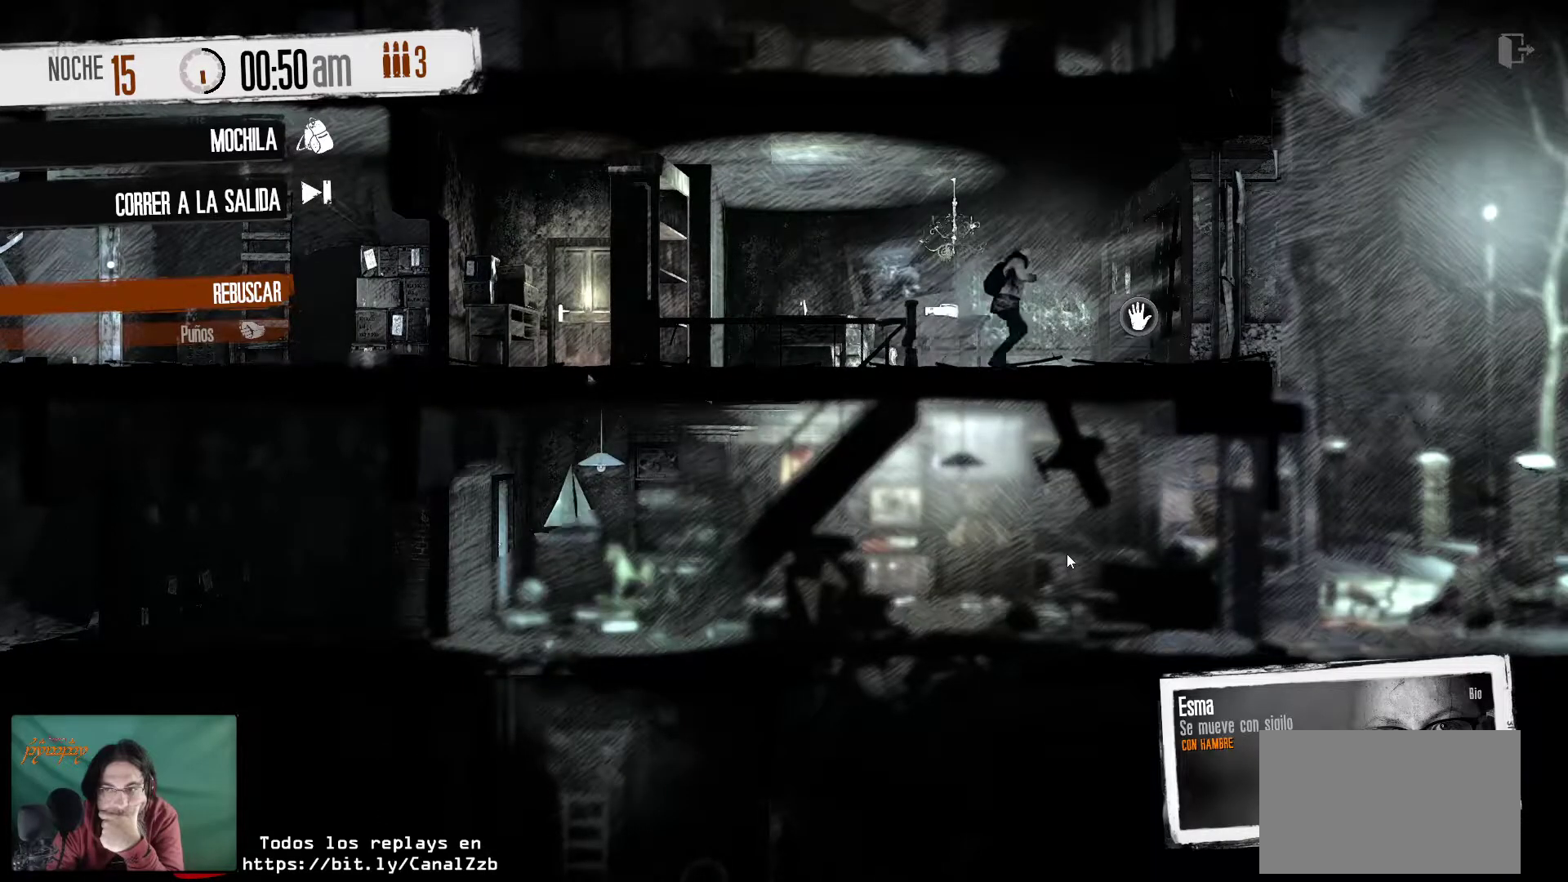
{"keys": [], "mouse": [], "mouse_move": "still", "events": []}
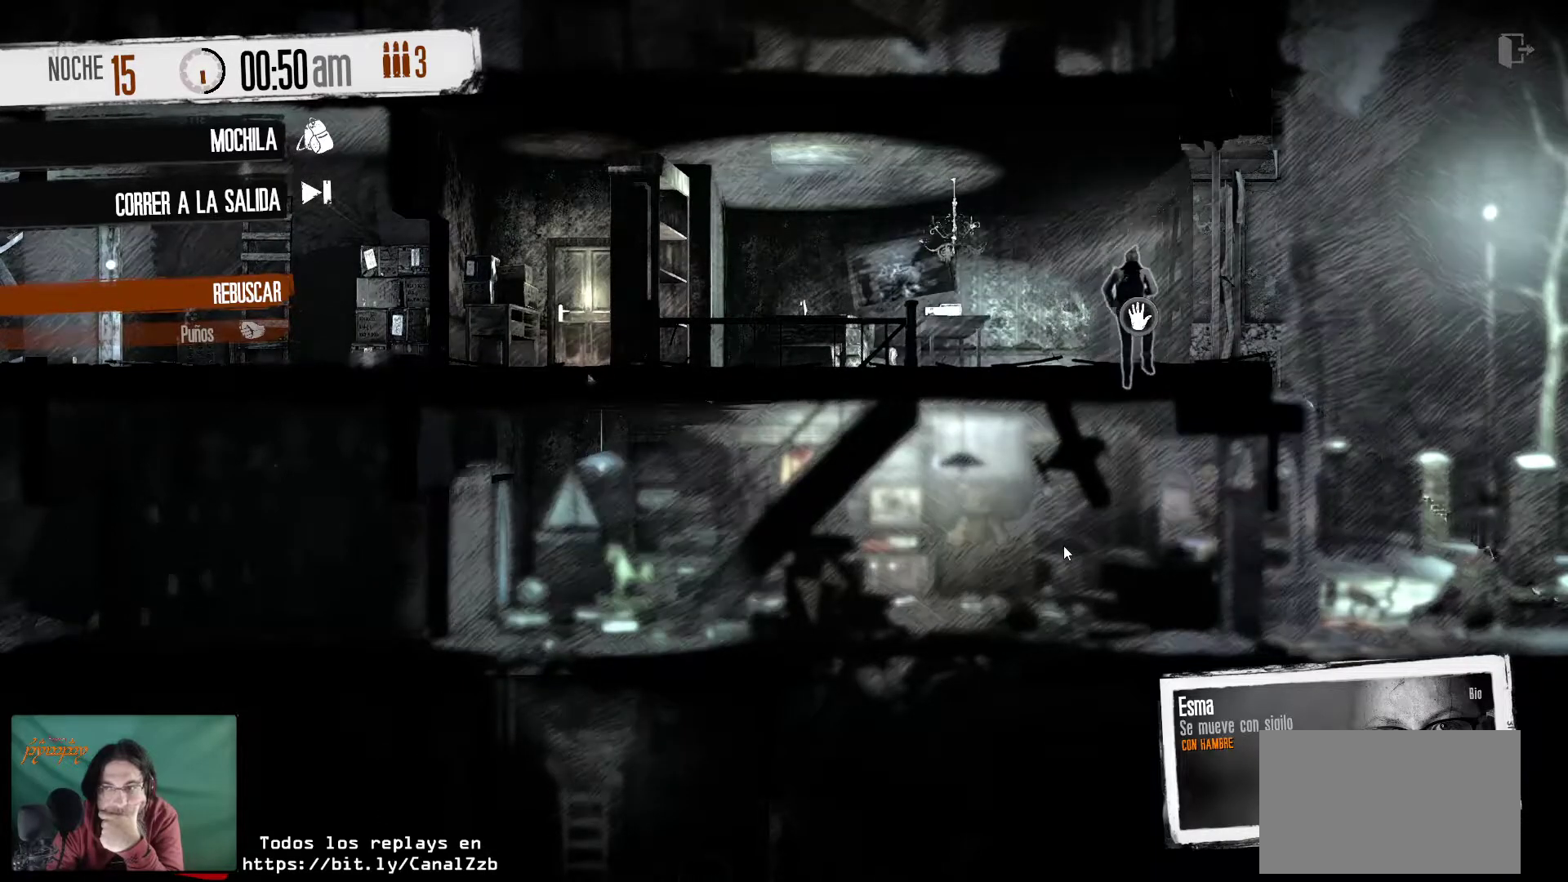
{"keys": [], "mouse": [], "mouse_move": "still", "events": []}
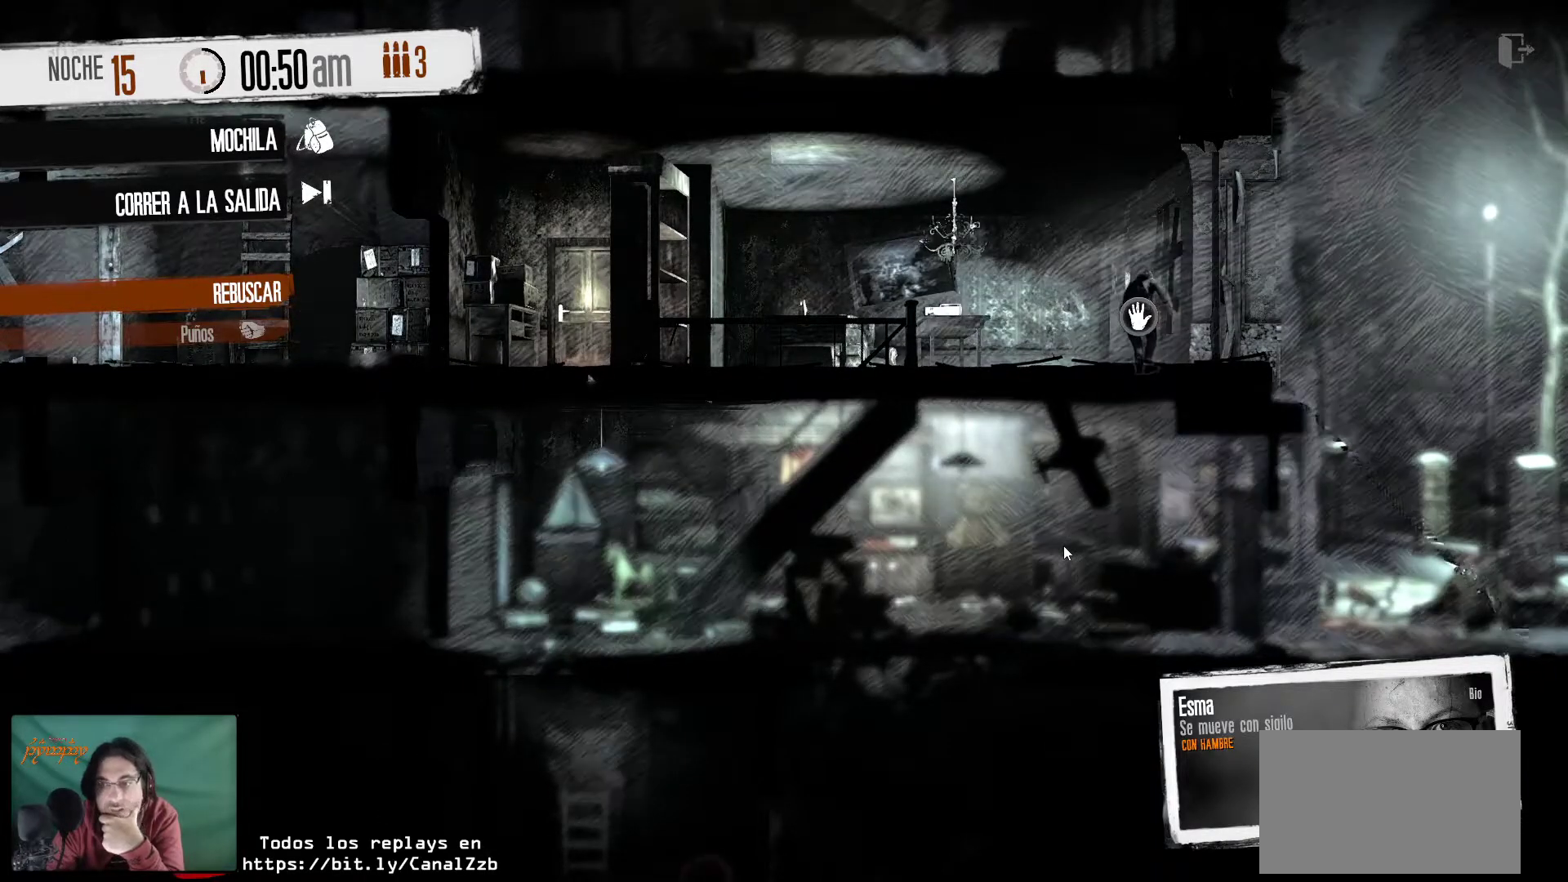
{"keys": [], "mouse": [], "mouse_move": "still", "events": []}
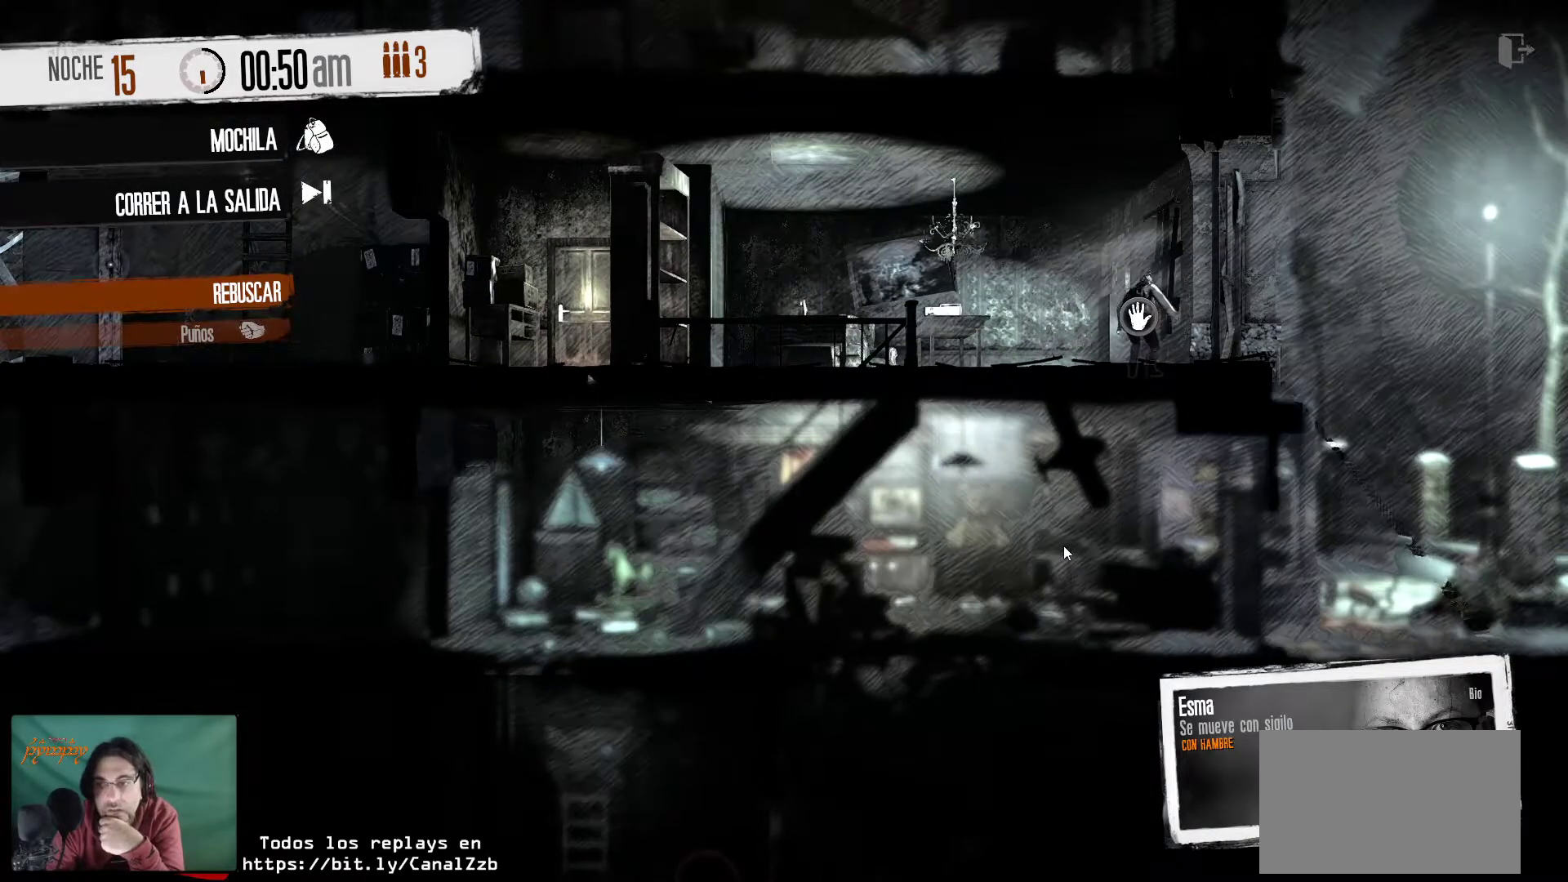
{"keys": [], "mouse": [], "mouse_move": "still", "events": []}
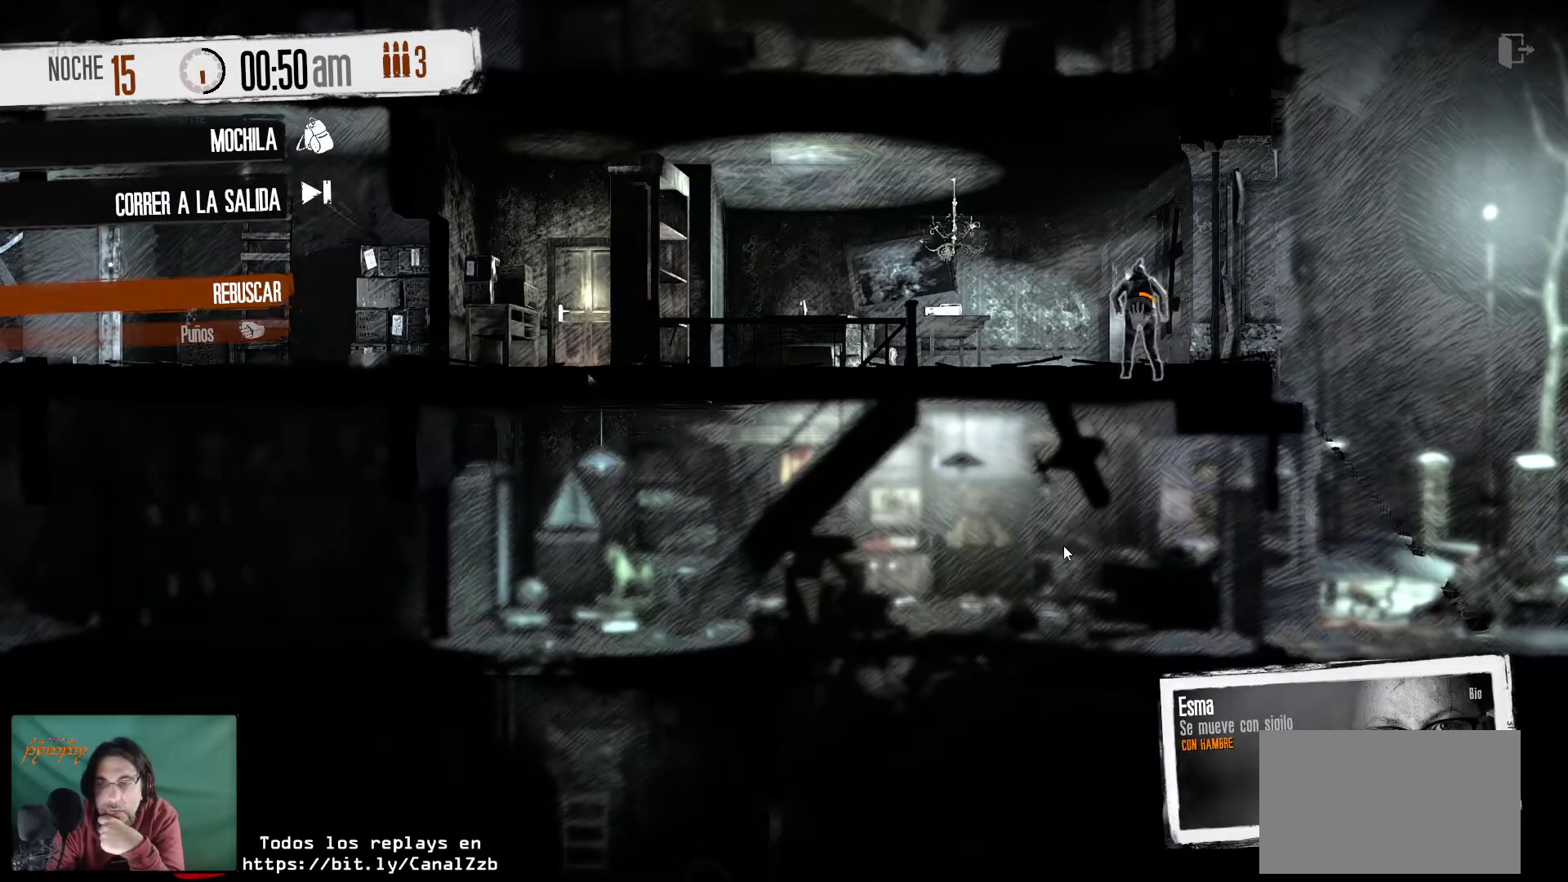
{"keys": [], "mouse": [], "mouse_move": "still", "events": []}
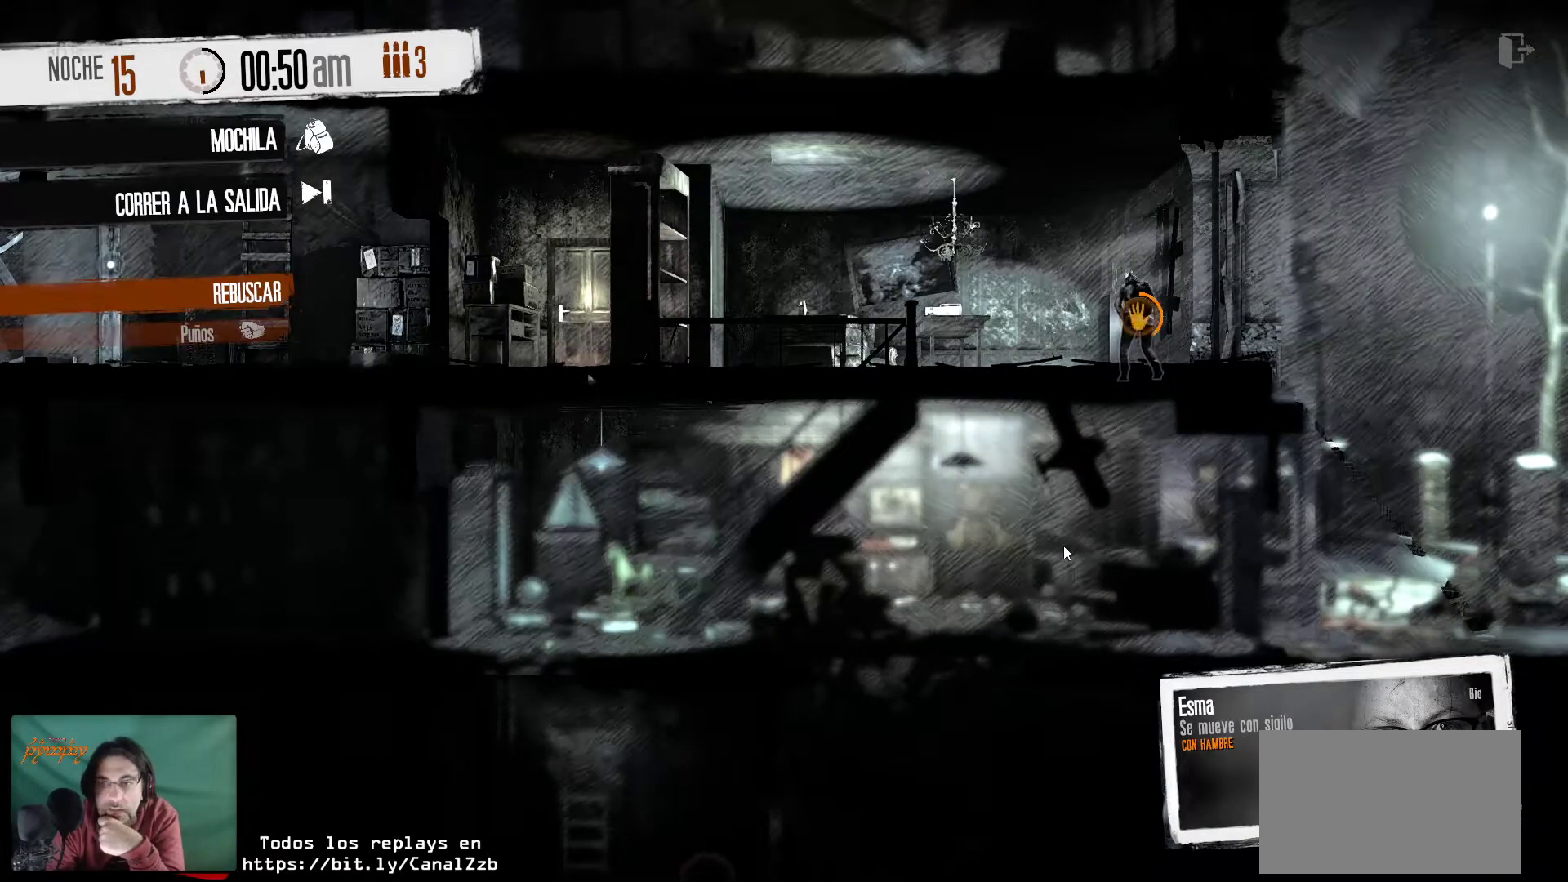
{"keys": [], "mouse": [], "mouse_move": "still", "events": []}
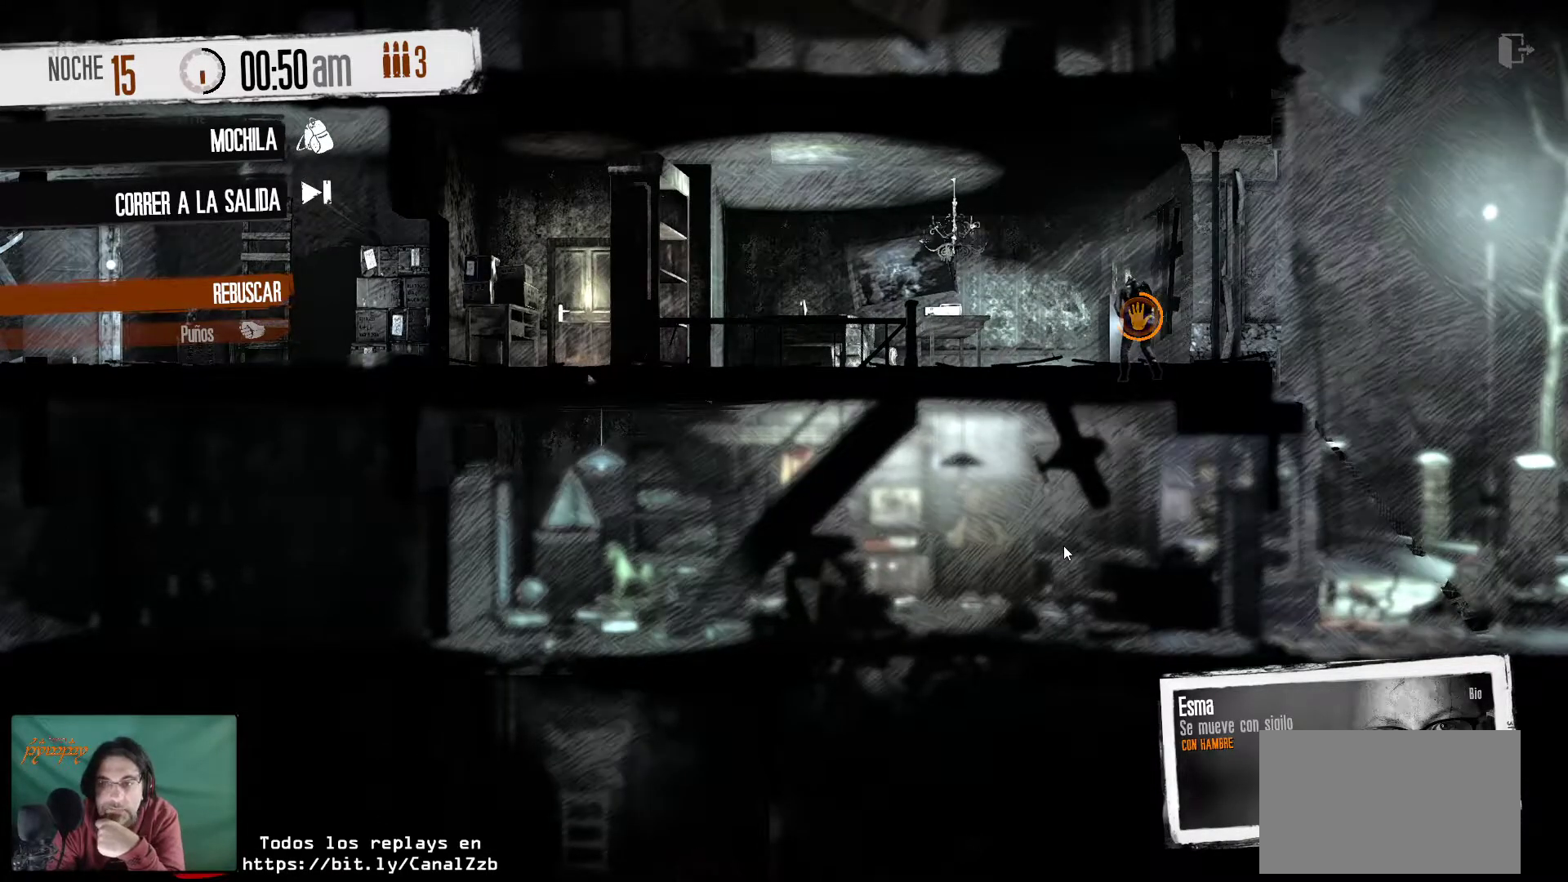
{"keys": [], "mouse": [], "mouse_move": "still", "events": []}